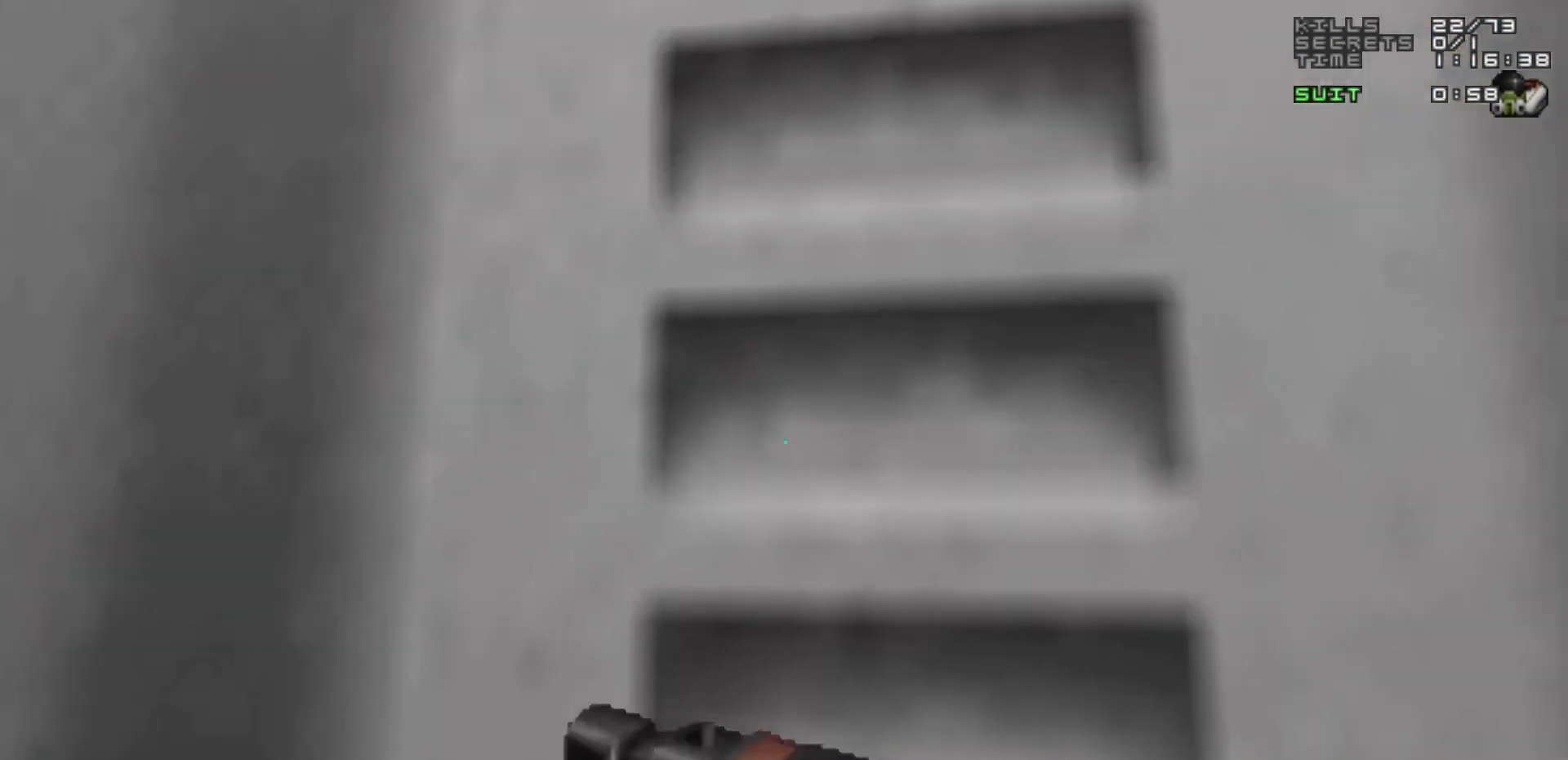
Gameplay with keyboard and mouse; each line is a JSON object with the keys and mouse buttons held at the frame after it. "events" lists presses ("down") and releases ("up") of "1", "2", "3", "4", "5", "a", "alt", "c", "caps_lock", "ctrl", "d", "e", "f", "g", "q", "r", "s", "shift", "space", "t", "tab", "v", "w", "x", "z", "mouse_left", "mouse_wheel" and "mouse_right" between this image and that frame as [ms after this image, input, new state], when the widget could be followed in between. "mouse_left", "mouse_wheel", "mouse_right" = the "left", "wheel", "right" buttons of the "mouse" list. No other keys are recorded. "wheel" means that the mouse wheel is clicked or scrolled. Not read: mouse_move.
{"keys": [], "mouse": [], "events": [[67, "e", "down"], [67, "w", "up"], [117, "e", "up"]]}
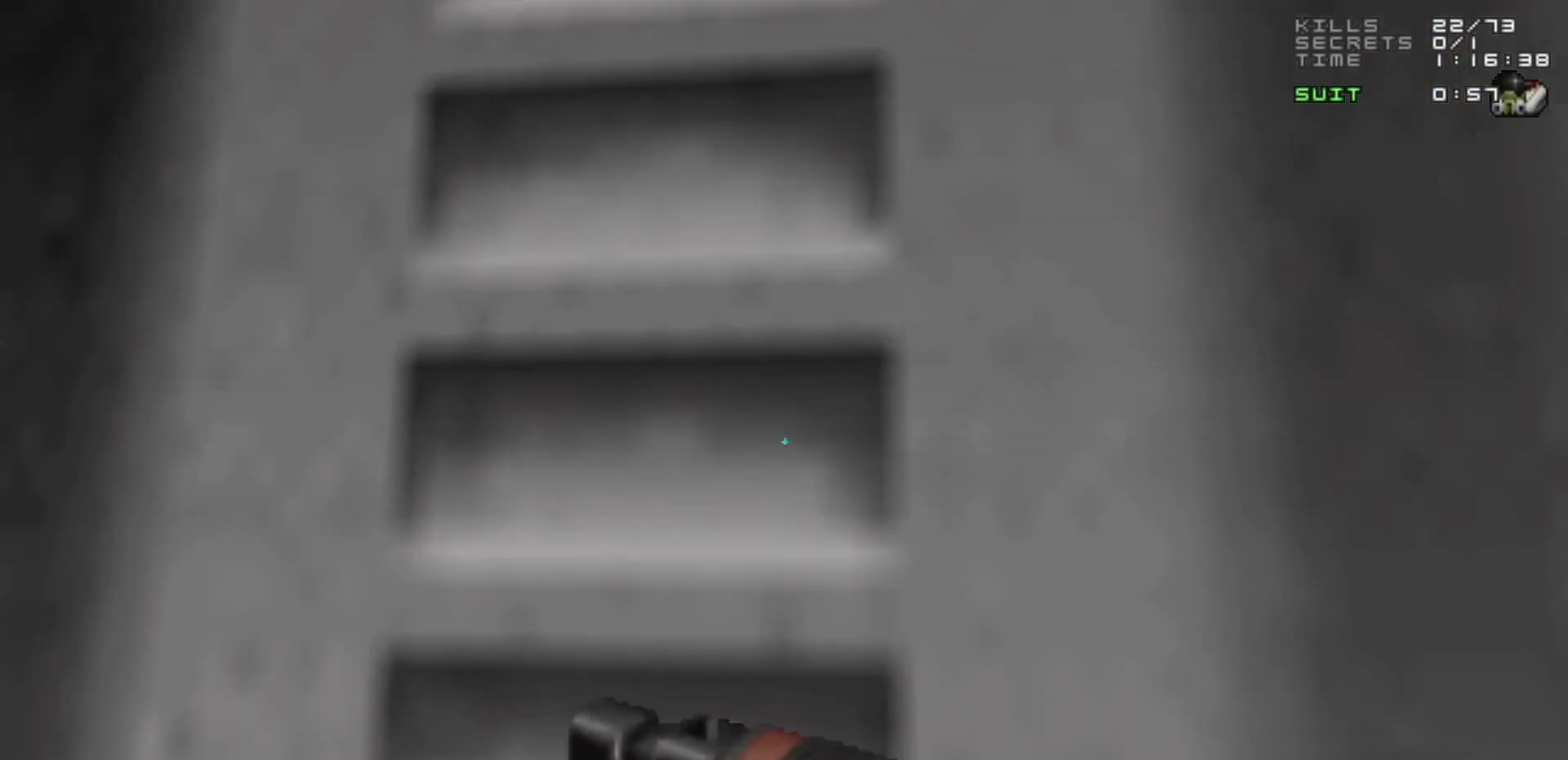
{"keys": [], "mouse": [], "events": []}
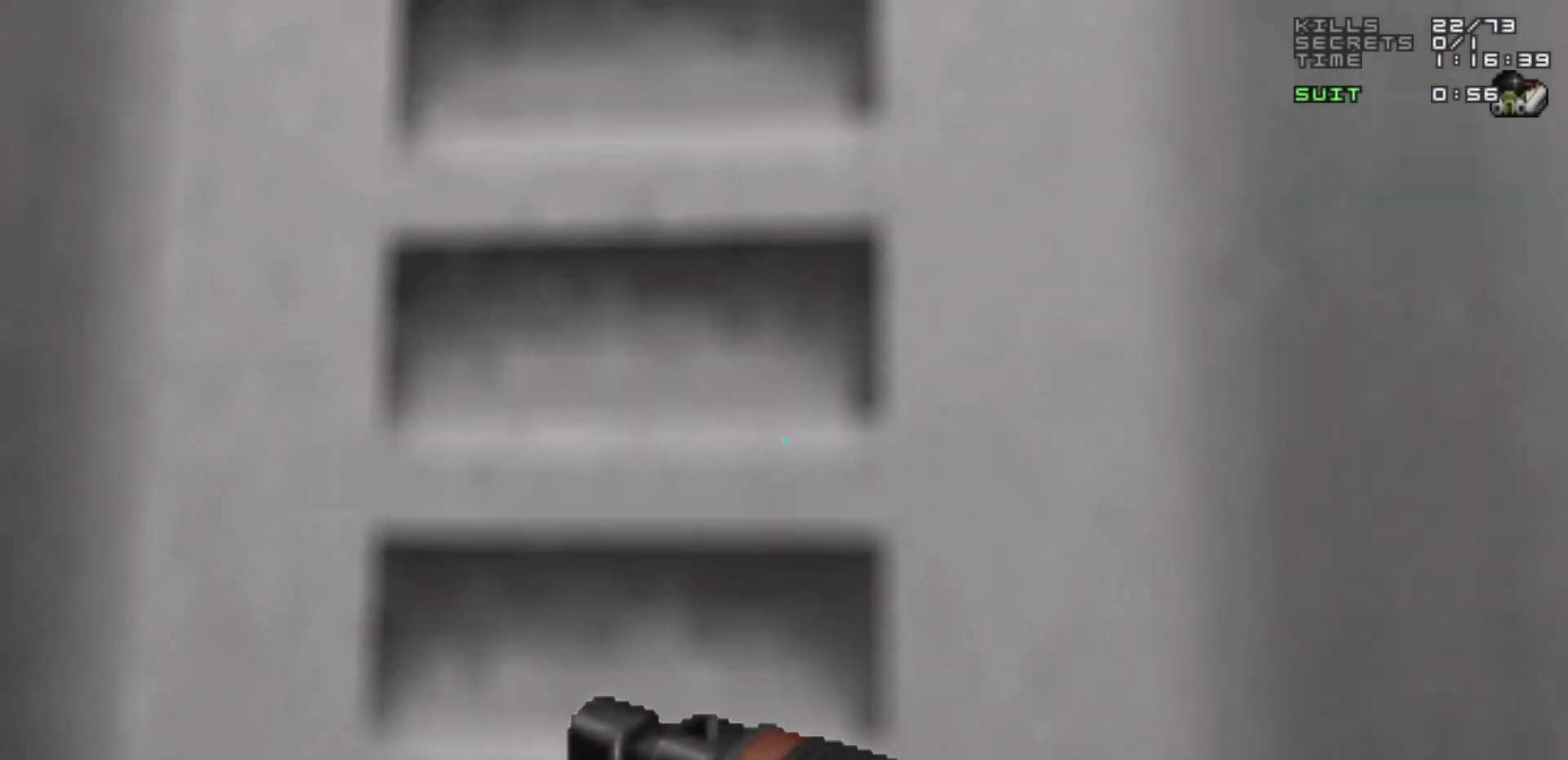
{"keys": ["a"], "mouse": [], "events": [[33, "w", "down"], [367, "a", "down"], [467, "w", "up"]]}
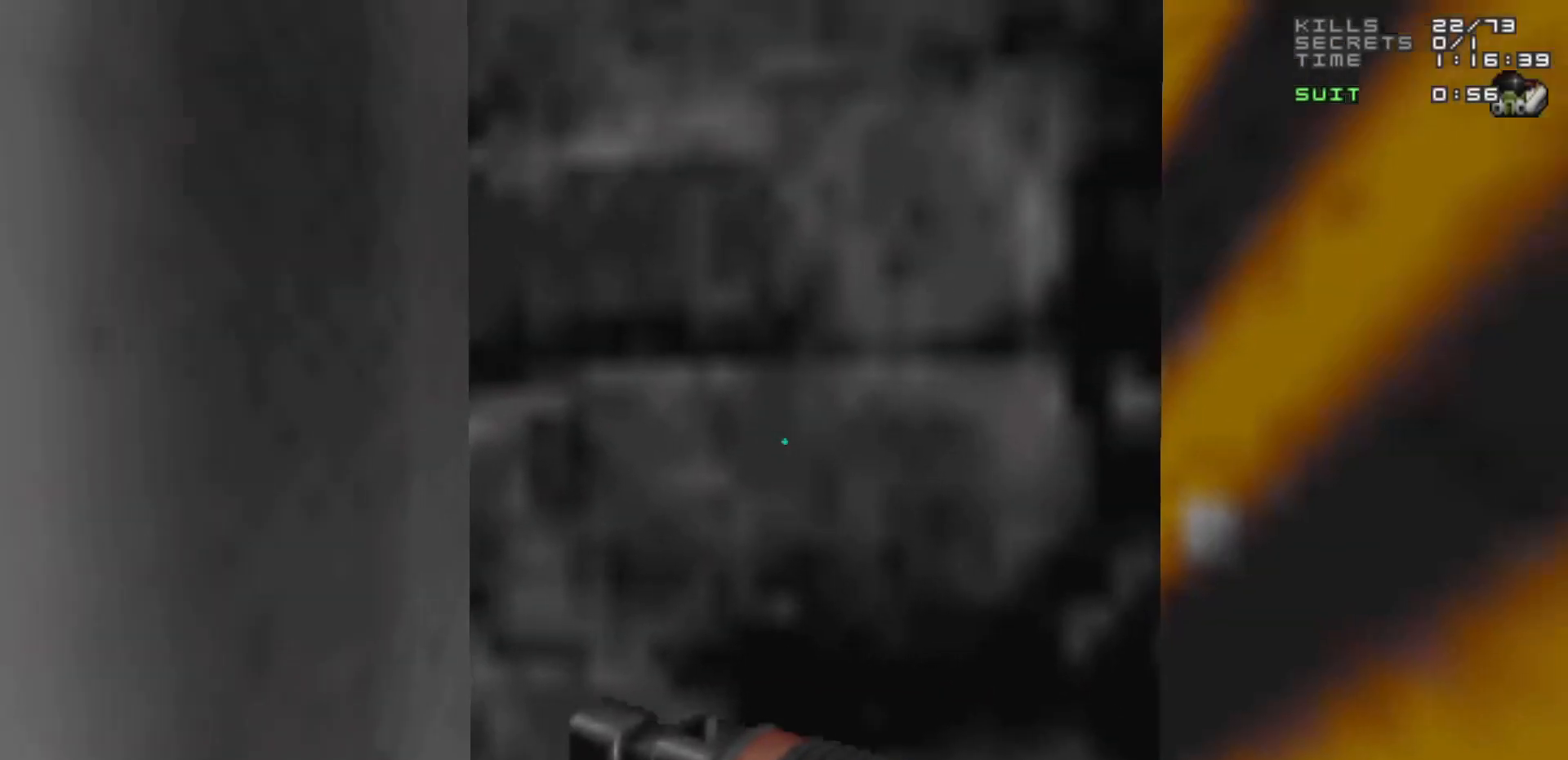
{"keys": ["s"], "mouse": [], "events": [[17, "a", "up"], [67, "a", "down"], [150, "s", "down"], [250, "a", "up"]]}
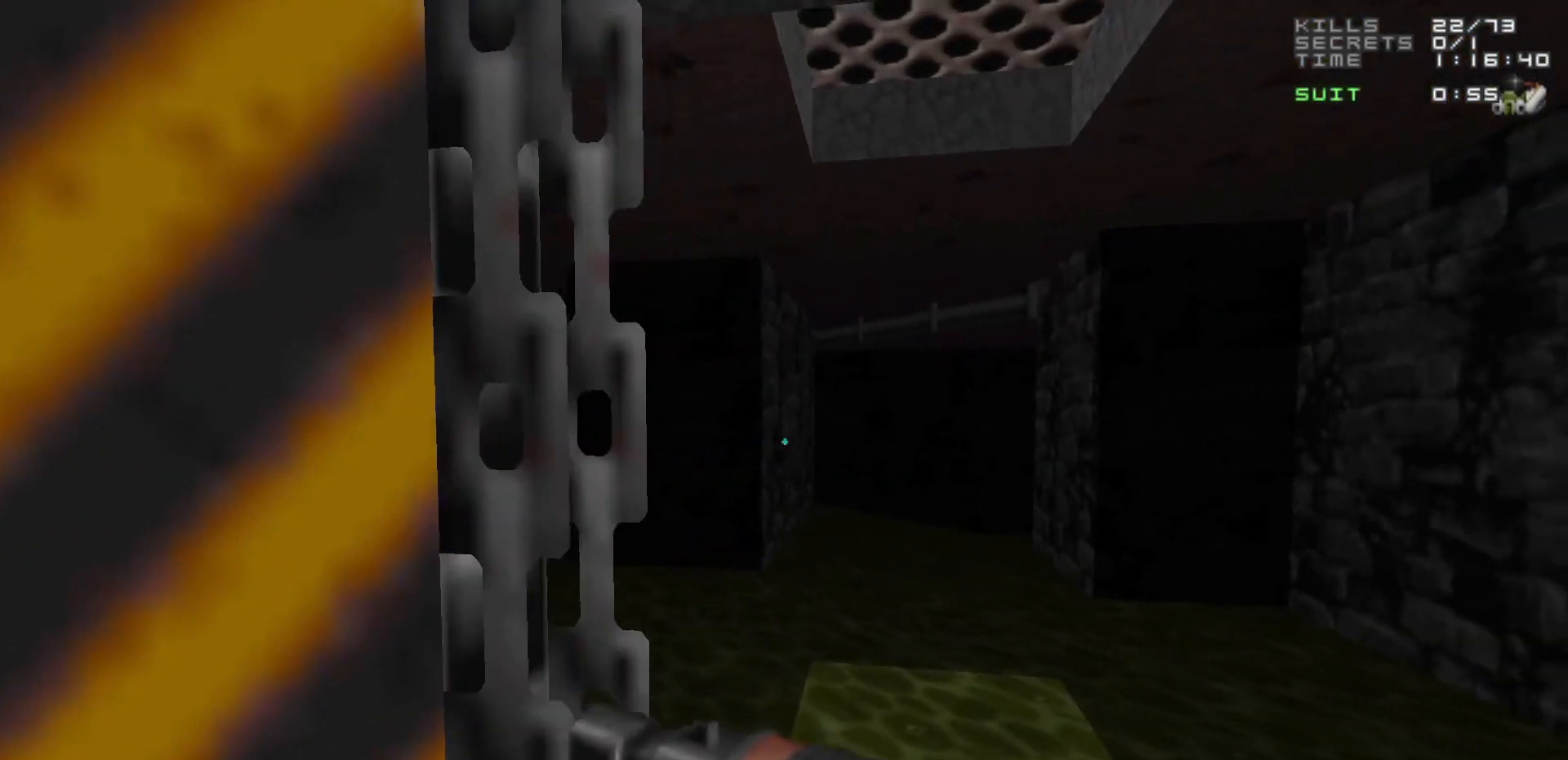
{"keys": ["a", "s"], "mouse": [], "events": [[450, "a", "down"]]}
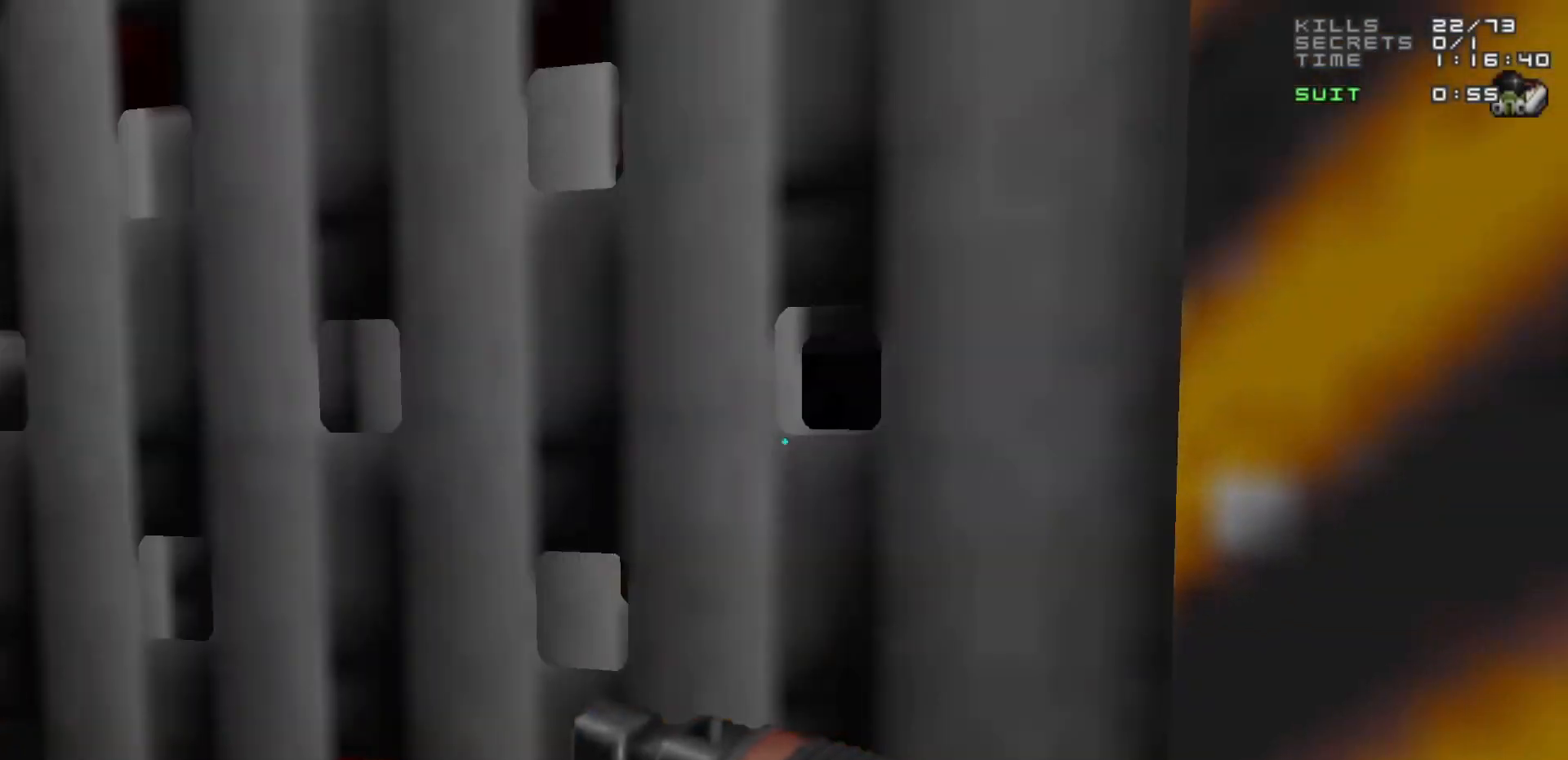
{"keys": ["s"], "mouse": [], "events": [[50, "a", "up"]]}
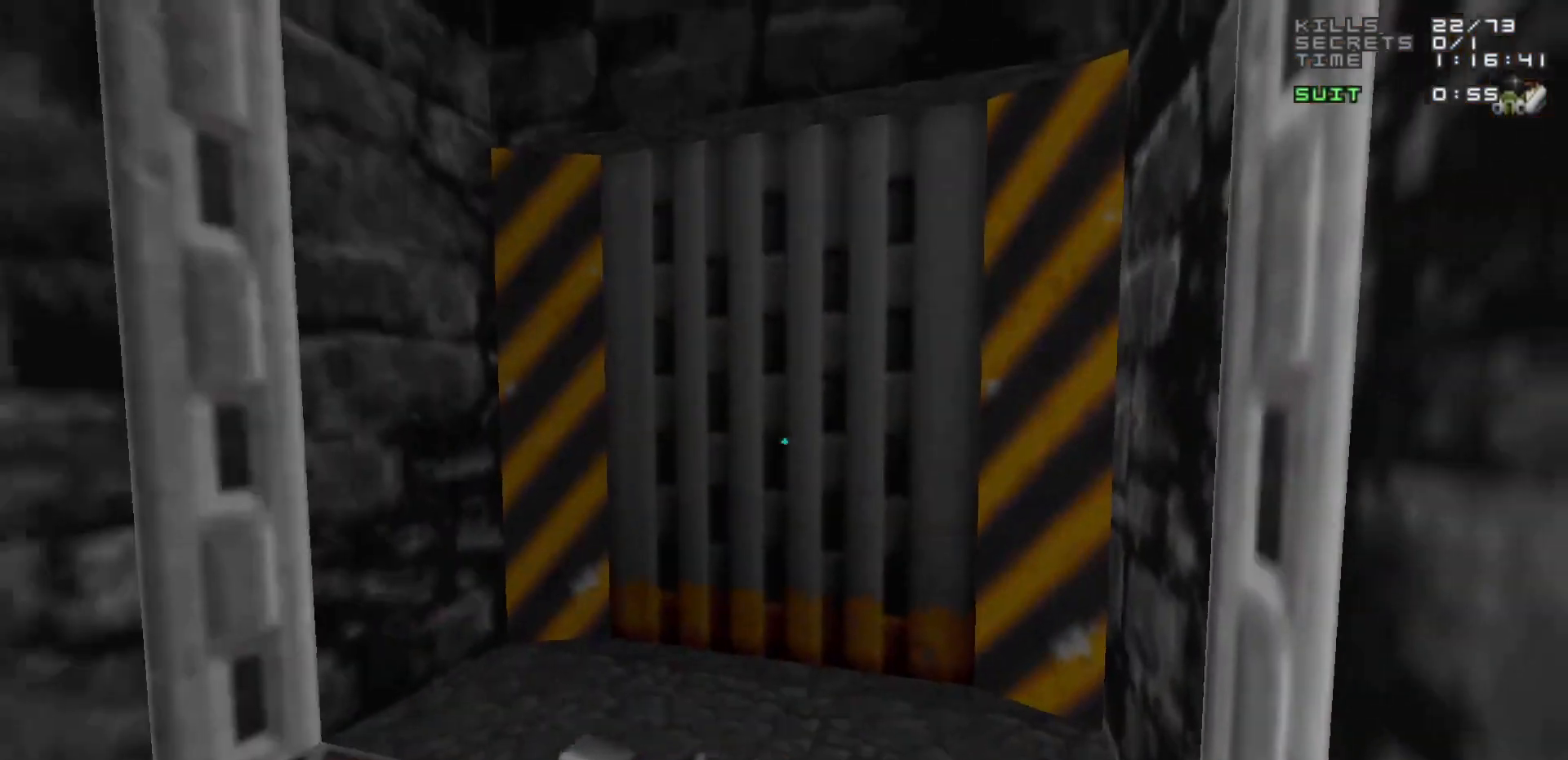
{"keys": ["w"], "mouse": [], "events": [[17, "s", "up"], [433, "w", "down"]]}
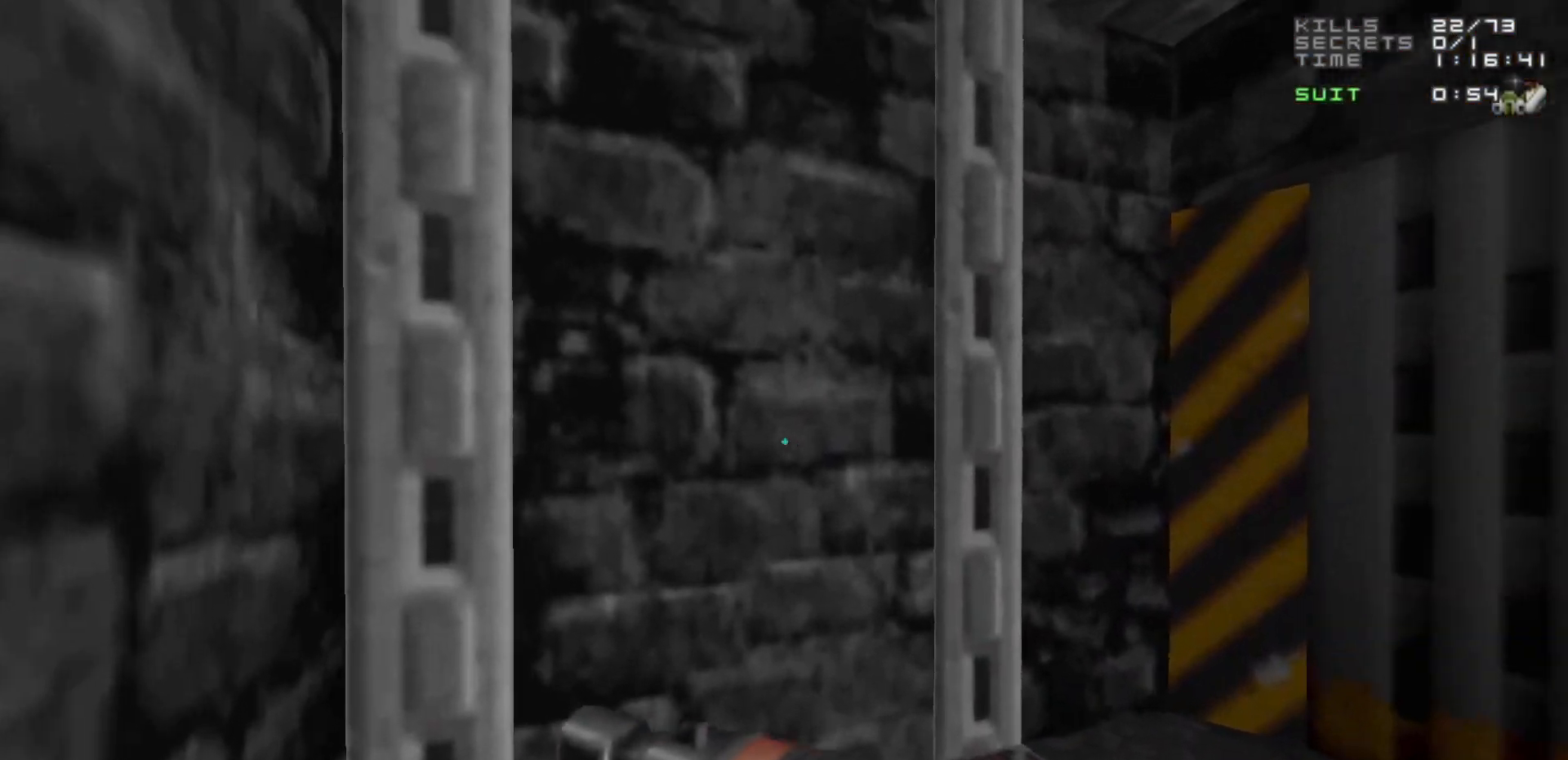
{"keys": [], "mouse": [], "events": [[33, "w", "up"]]}
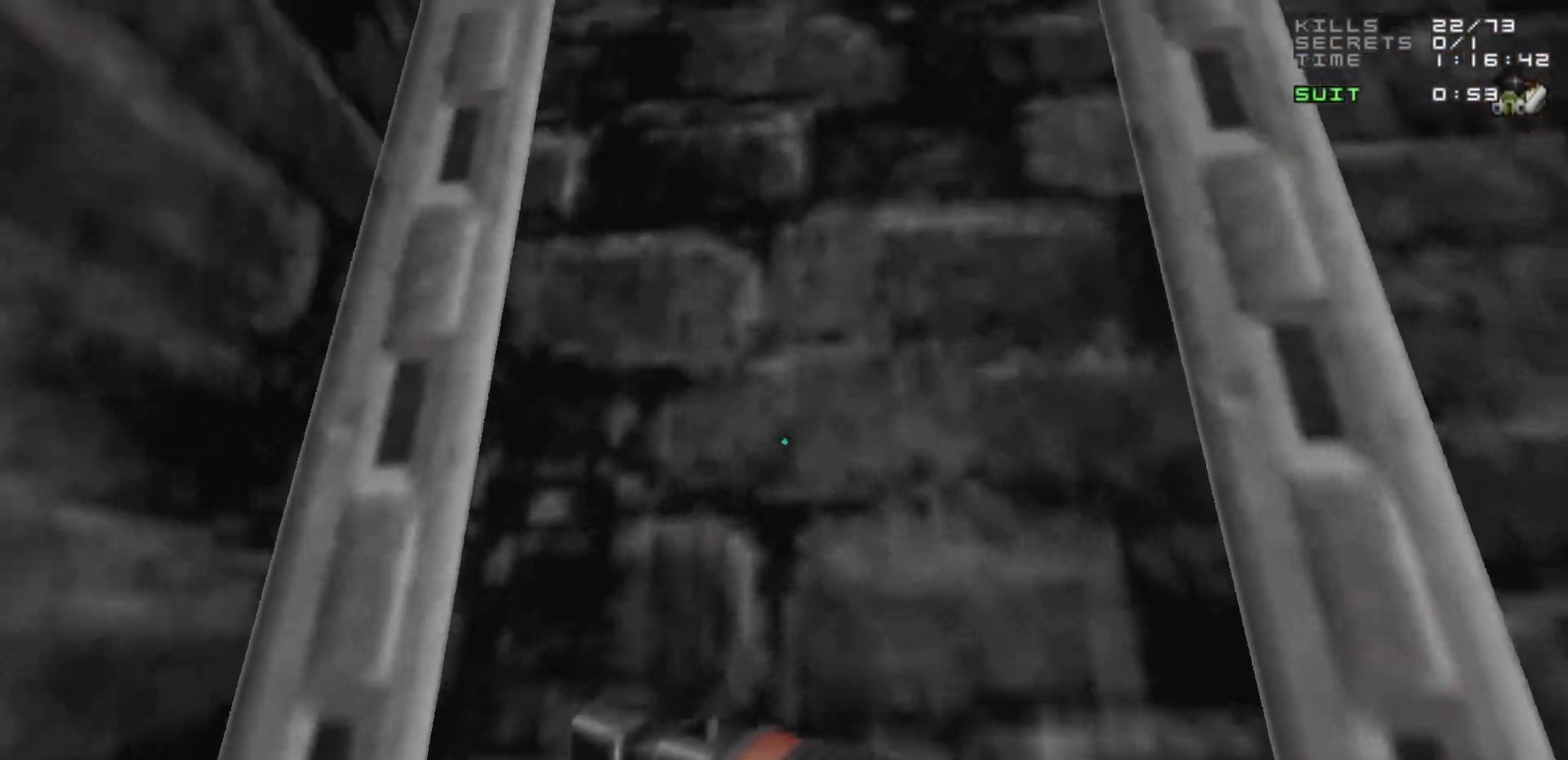
{"keys": [], "mouse": [], "events": [[133, "4", "down"], [233, "4", "up"]]}
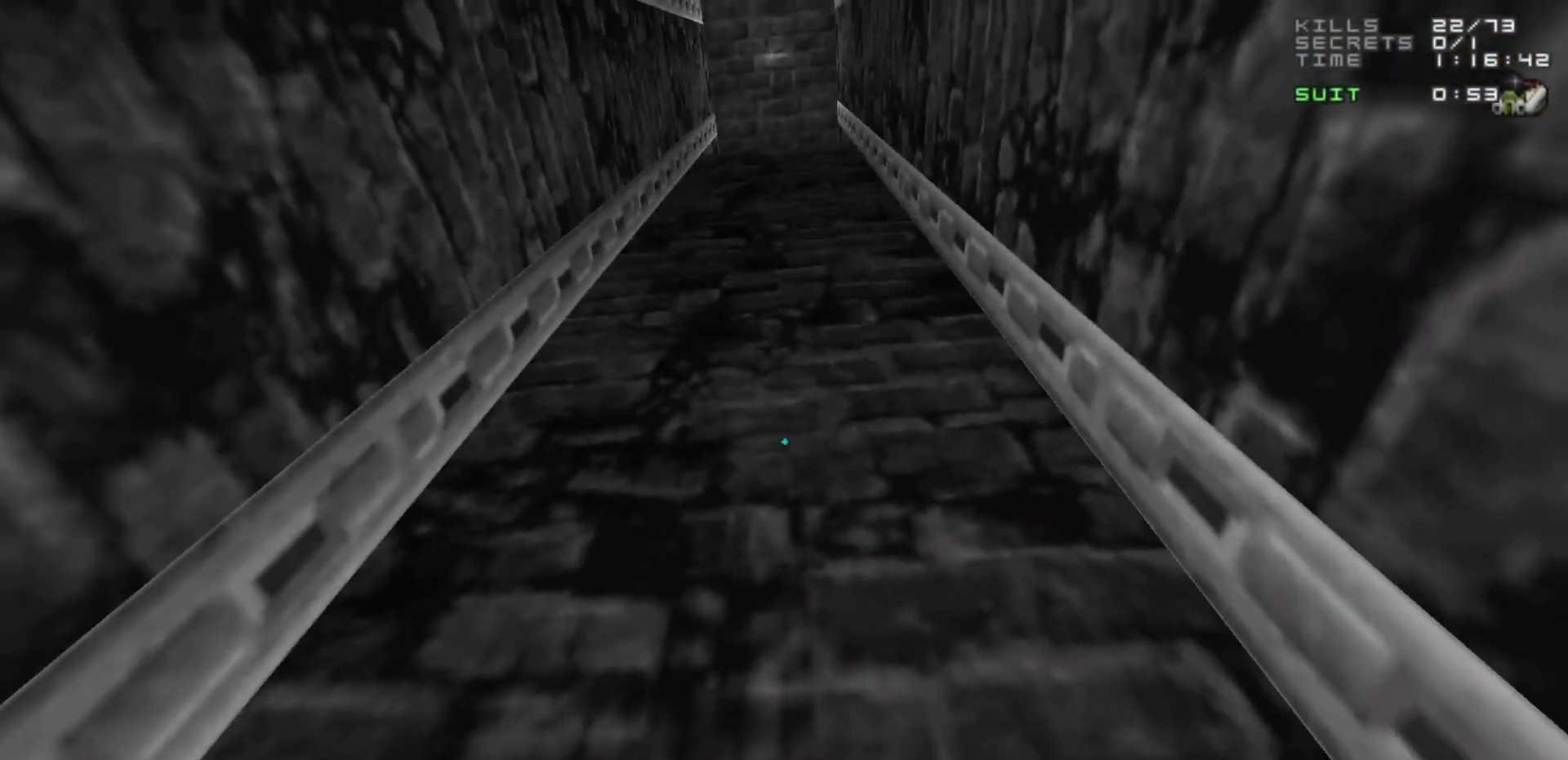
{"keys": [], "mouse": [], "events": []}
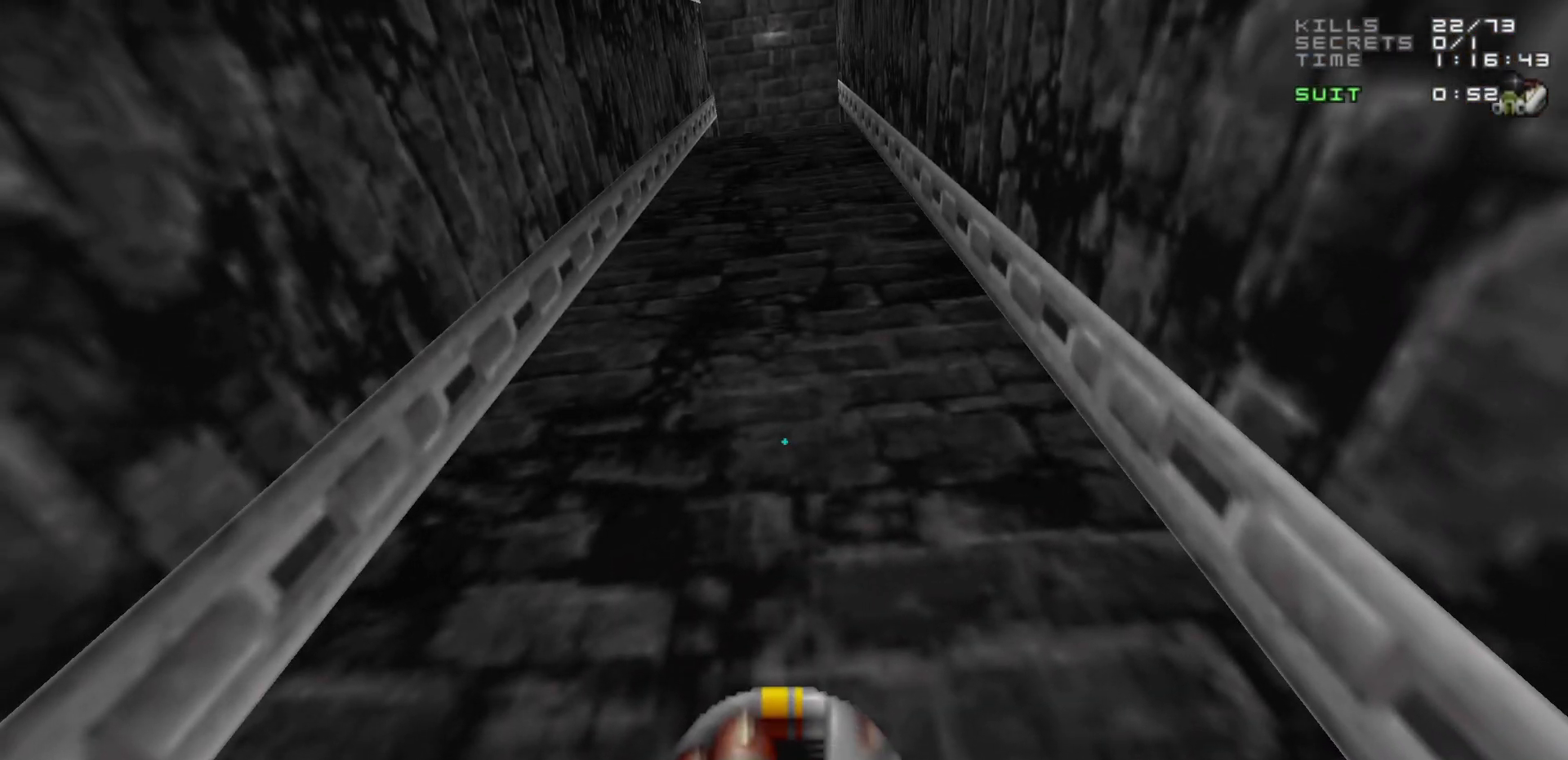
{"keys": [], "mouse": [], "events": [[450, "w", "down"], [500, "w", "up"]]}
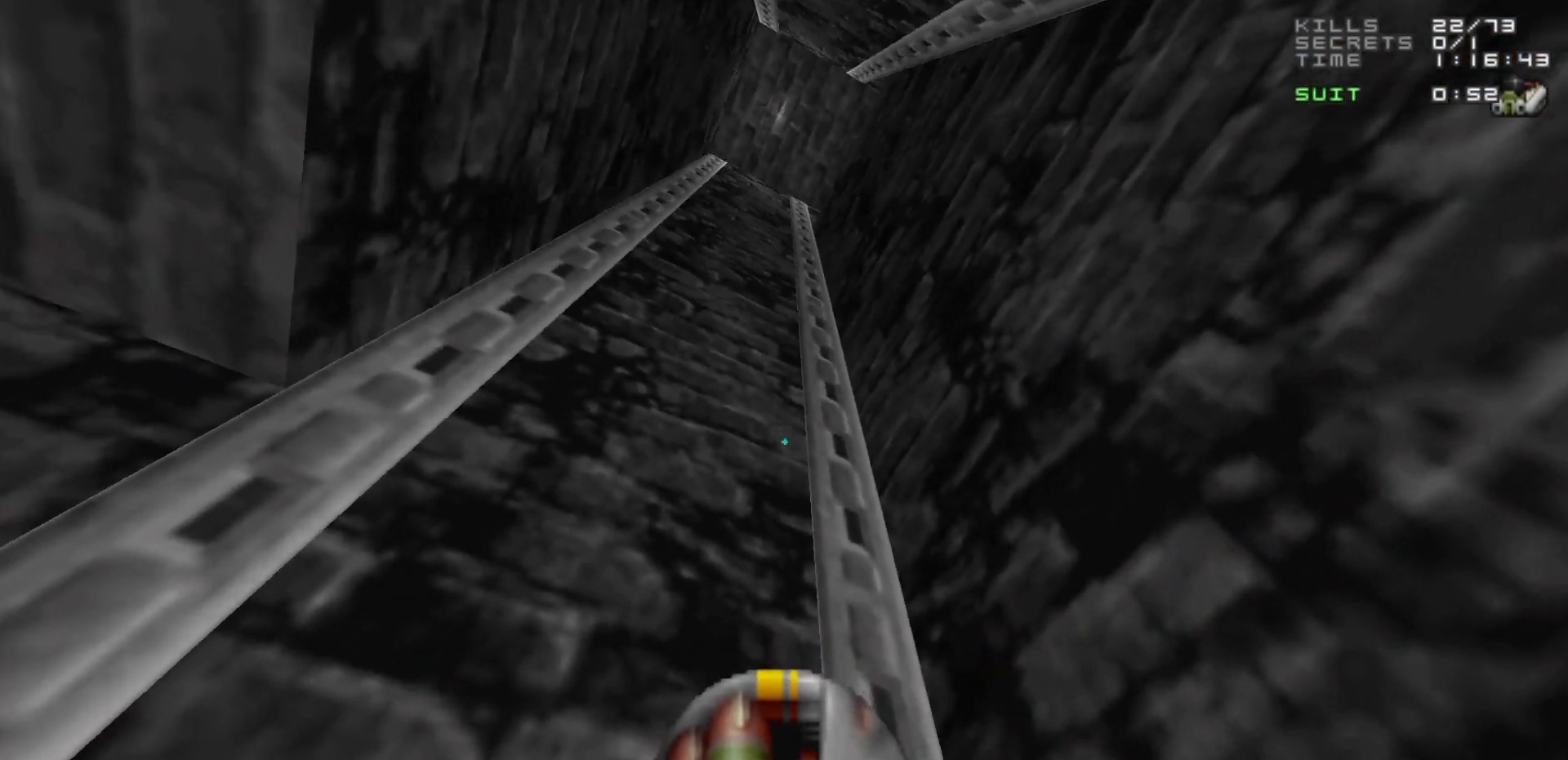
{"keys": [], "mouse": [], "events": []}
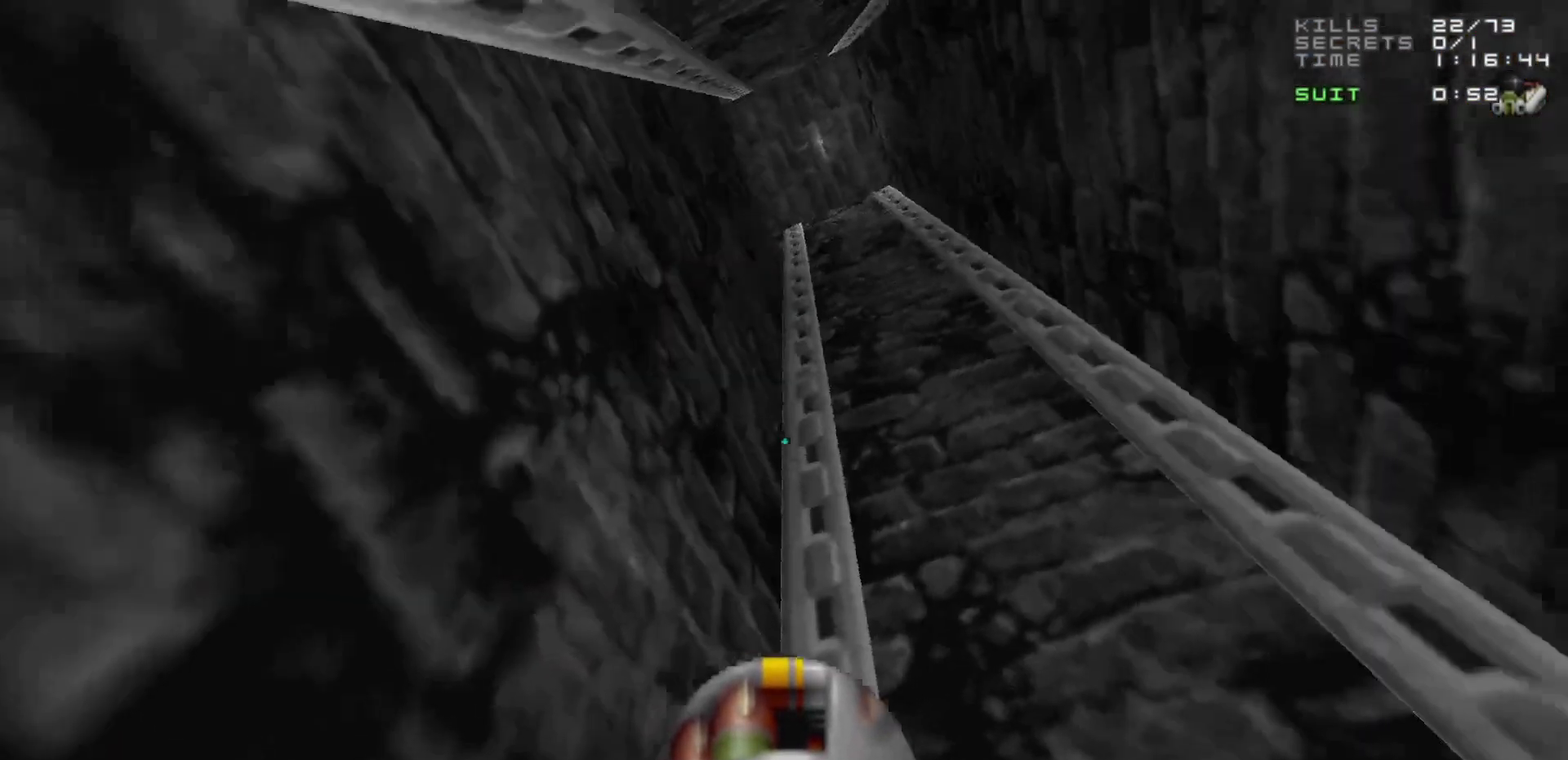
{"keys": [], "mouse": [], "events": []}
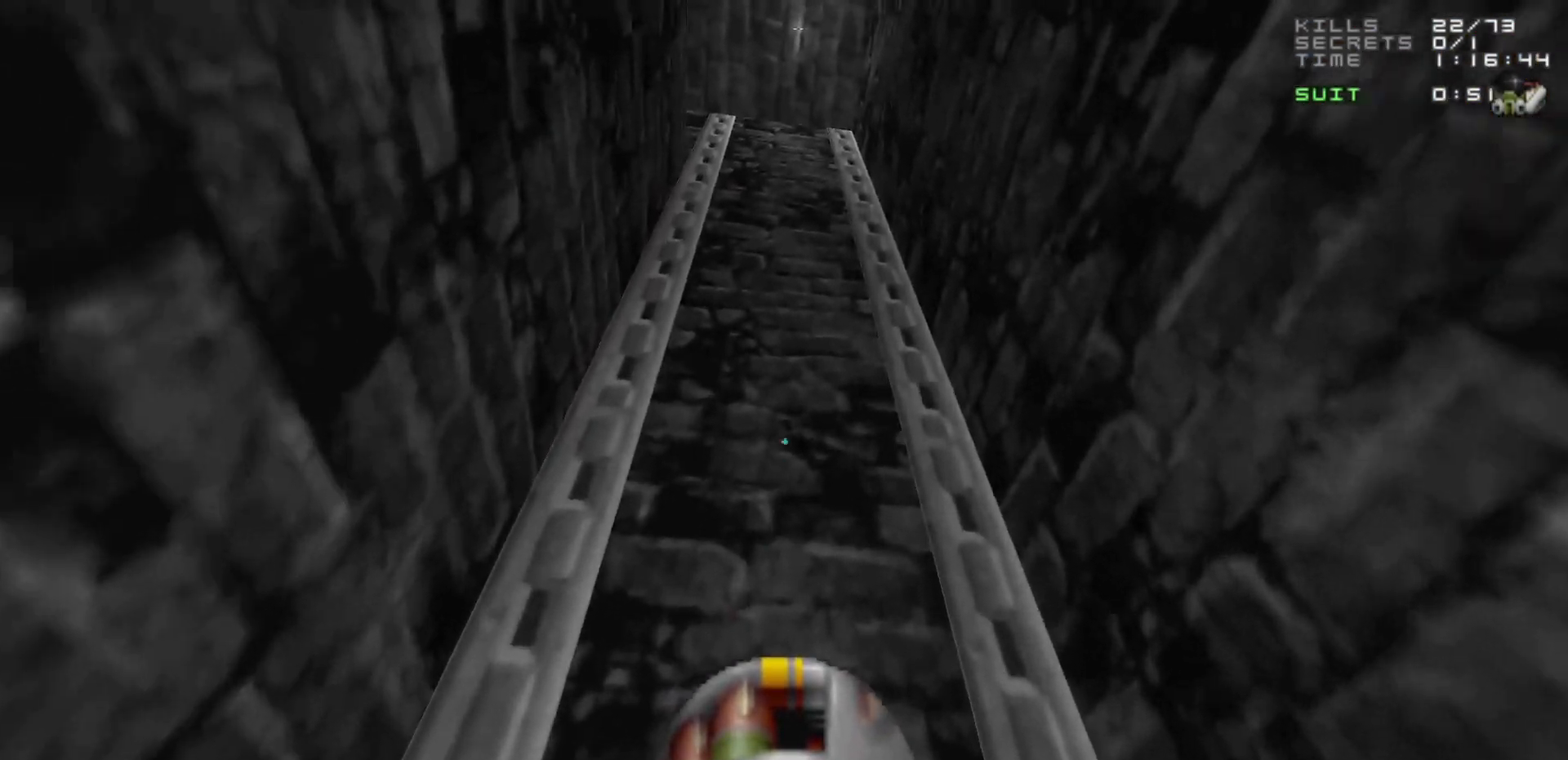
{"keys": [], "mouse": [], "events": [[67, "w", "down"], [167, "w", "up"], [417, "s", "down"], [500, "s", "up"]]}
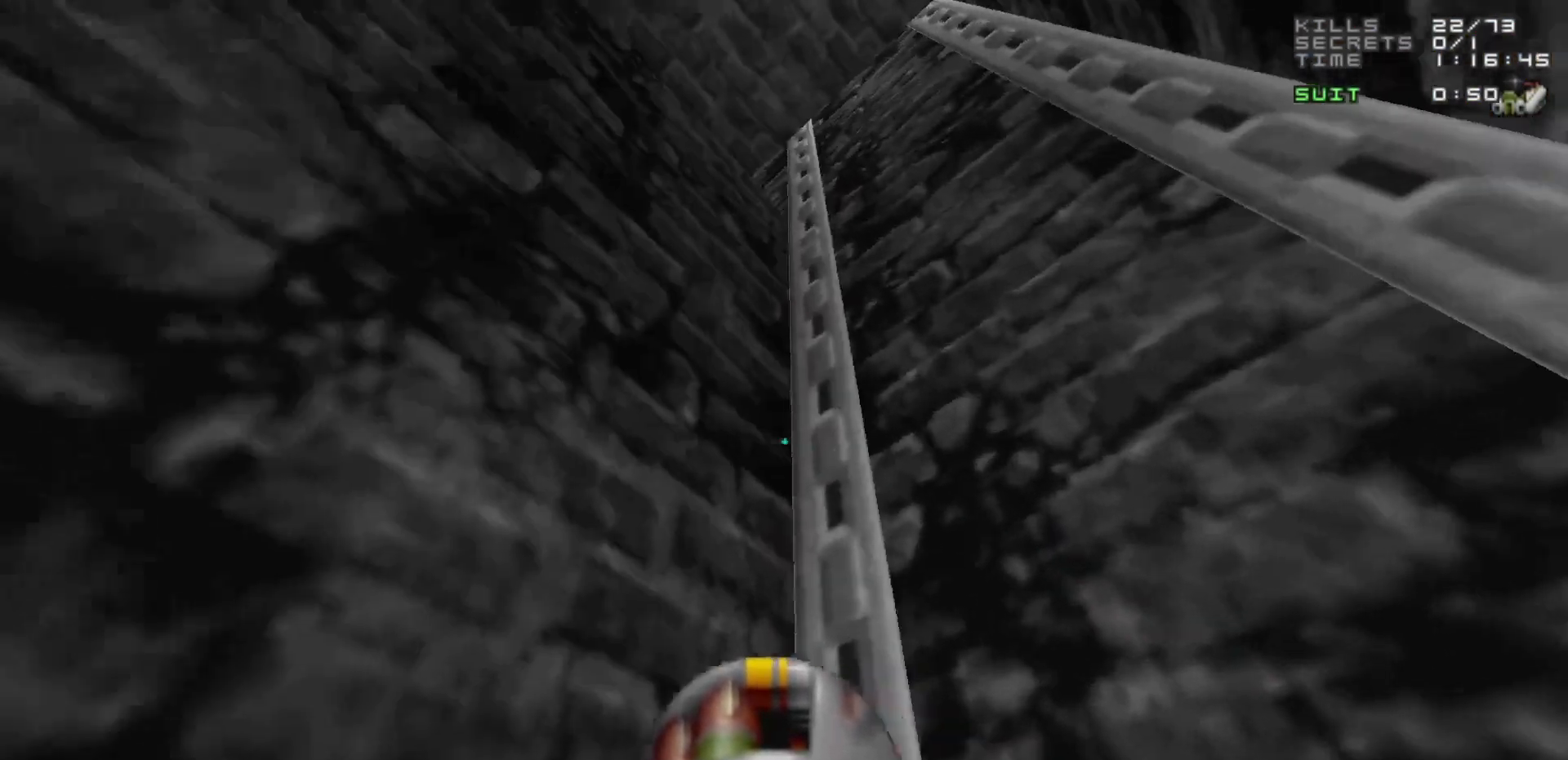
{"keys": ["d"], "mouse": [], "events": [[100, "d", "down"], [133, "d", "up"], [467, "d", "down"]]}
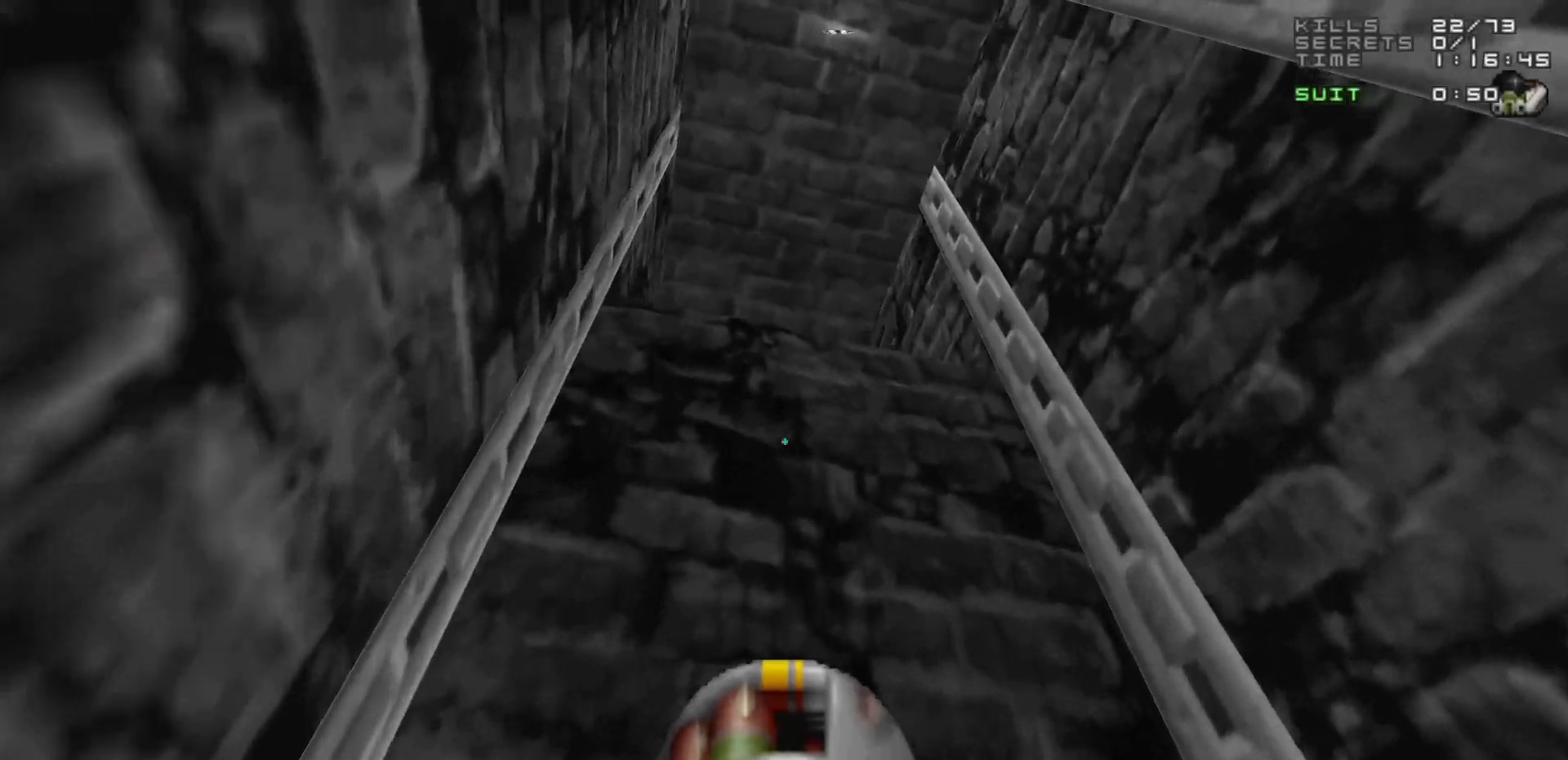
{"keys": [], "mouse": [], "events": [[17, "d", "up"]]}
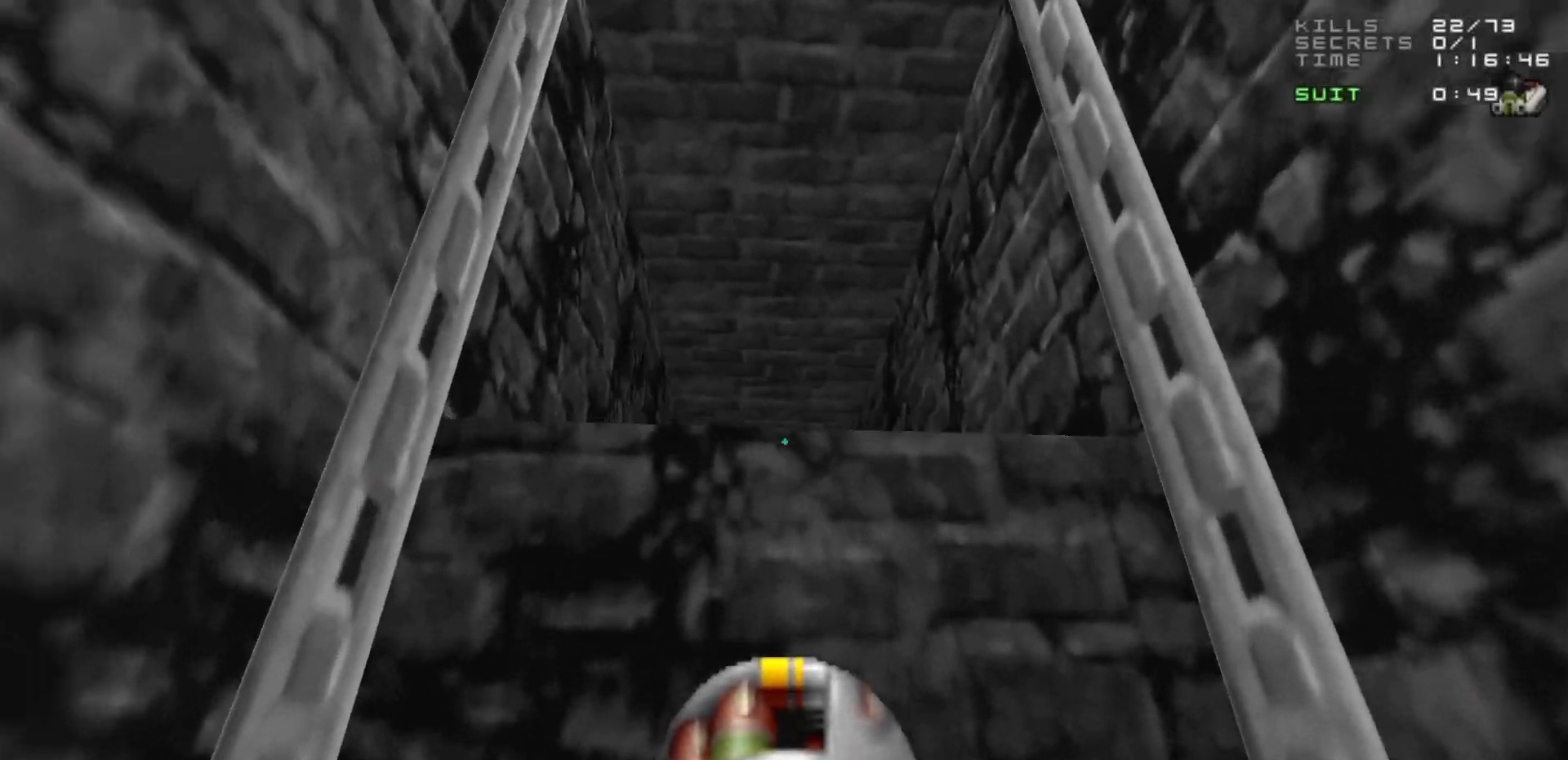
{"keys": [], "mouse": ["left"], "events": [[500, "mouse_left", "down"]]}
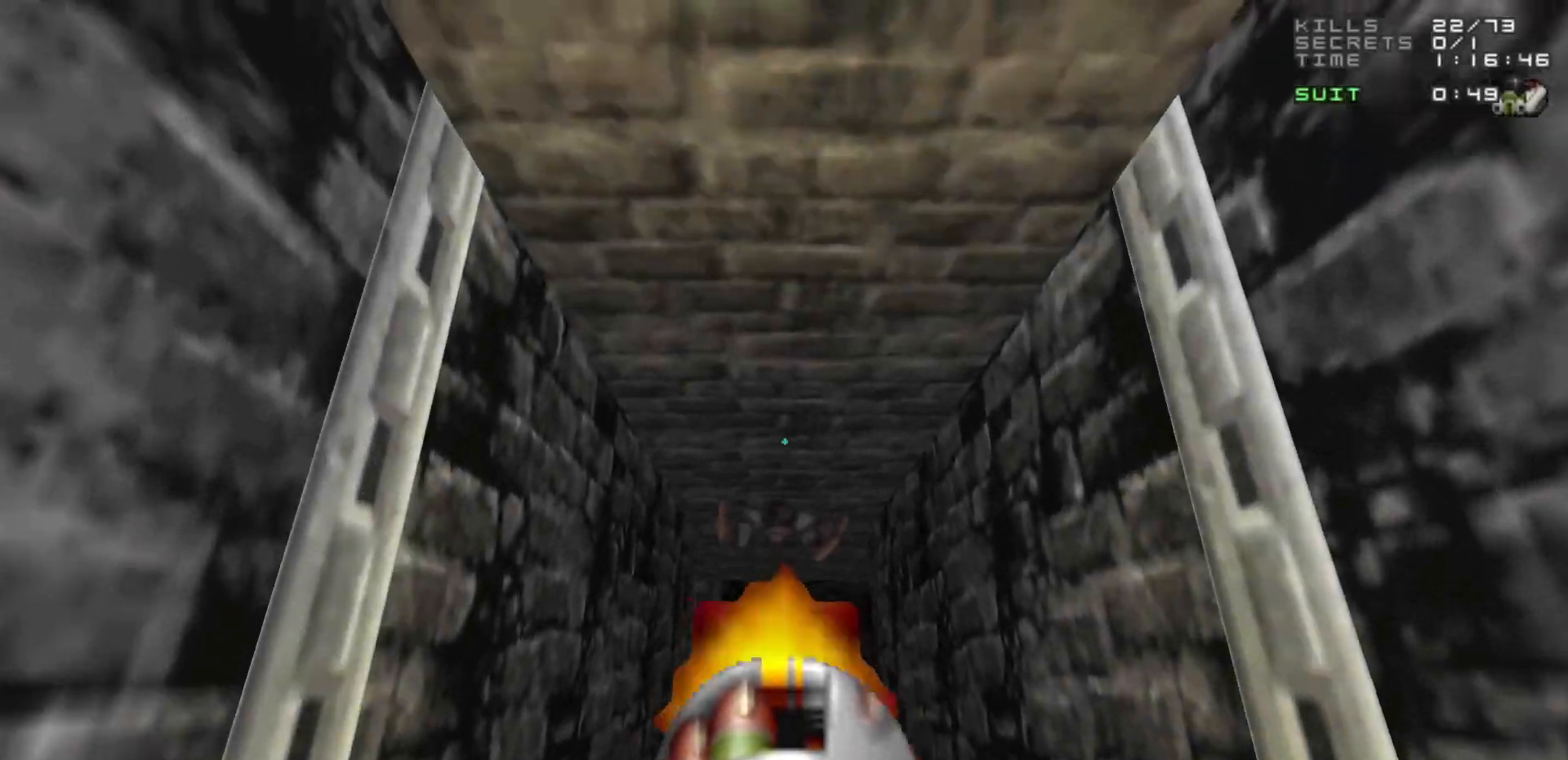
{"keys": [], "mouse": [], "events": [[33, "mouse_left", "up"]]}
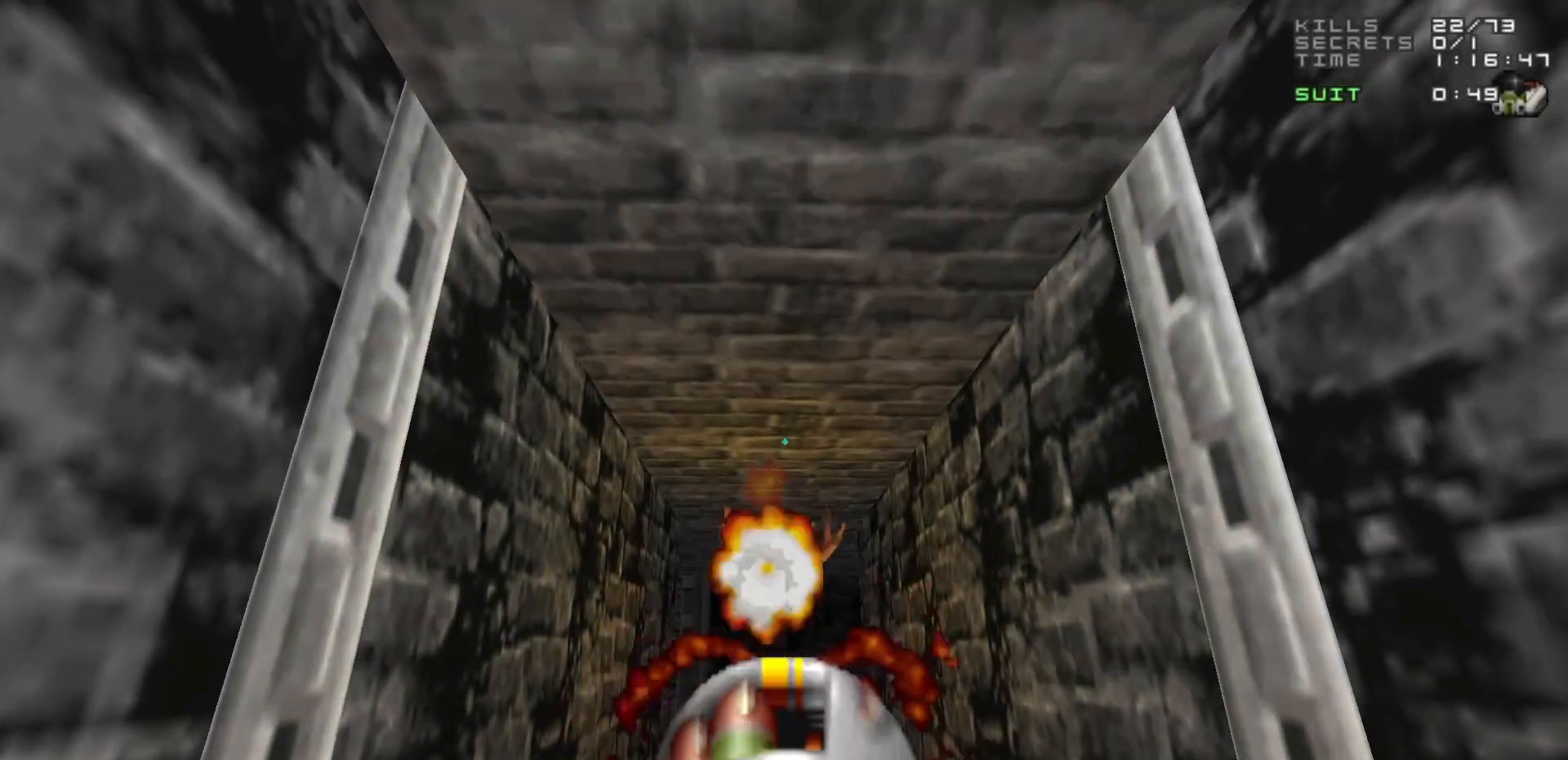
{"keys": ["w"], "mouse": [], "events": [[50, "mouse_left", "down"], [200, "mouse_left", "up"], [483, "w", "down"]]}
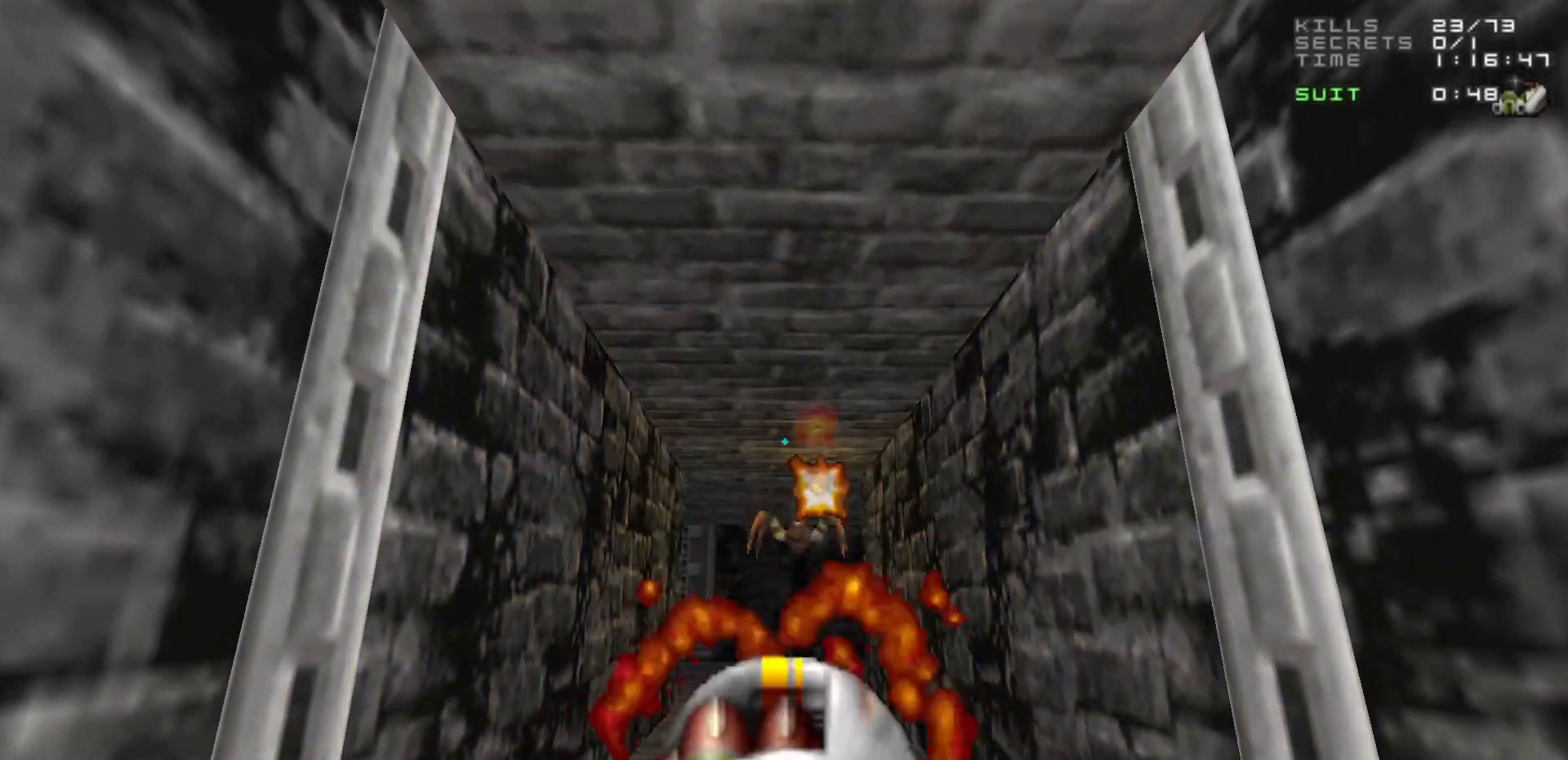
{"keys": ["w"], "mouse": [], "events": []}
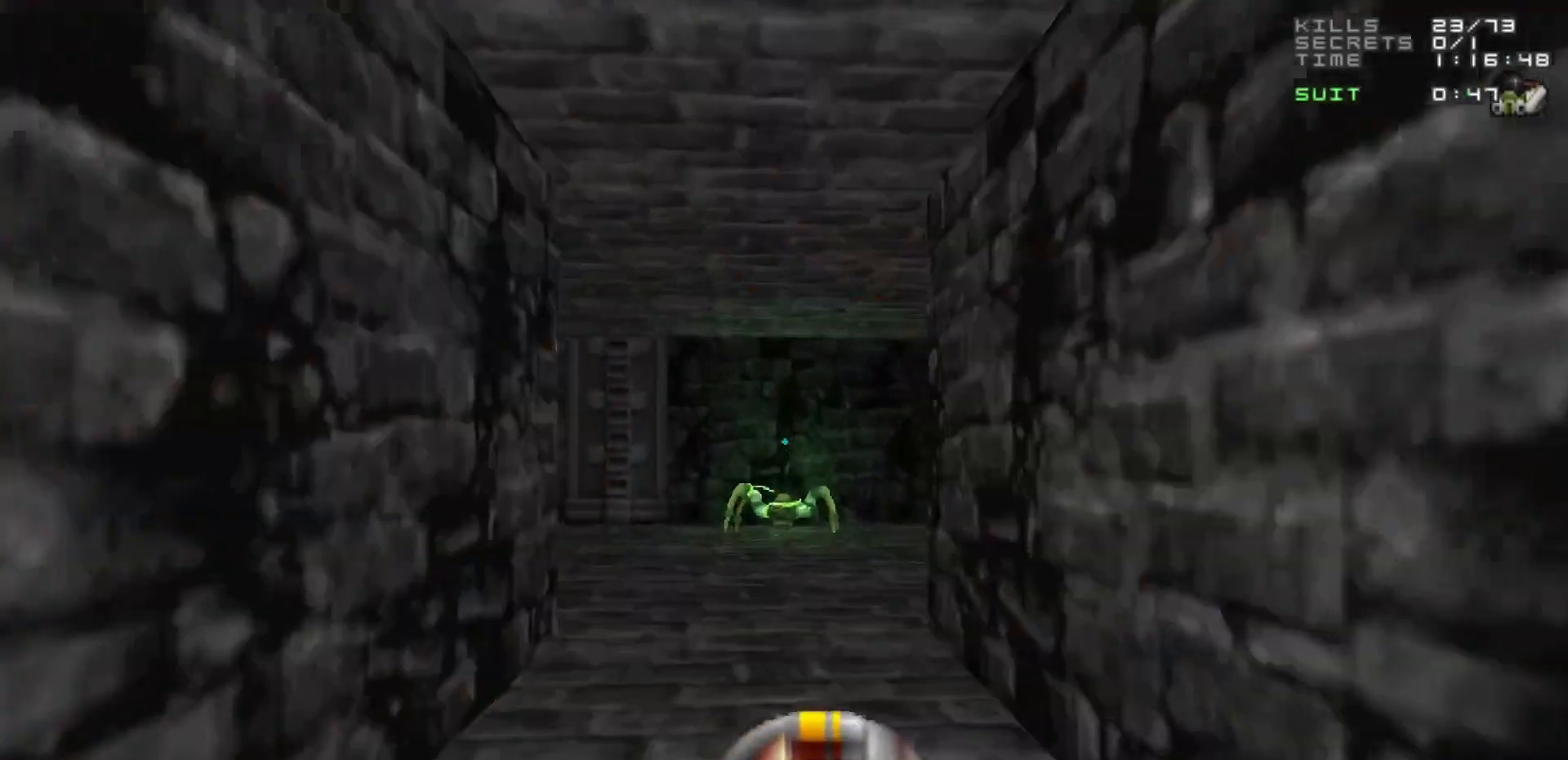
{"keys": [], "mouse": [], "events": [[83, "w", "up"], [367, "a", "down"], [367, "w", "down"], [467, "a", "up"], [467, "w", "up"]]}
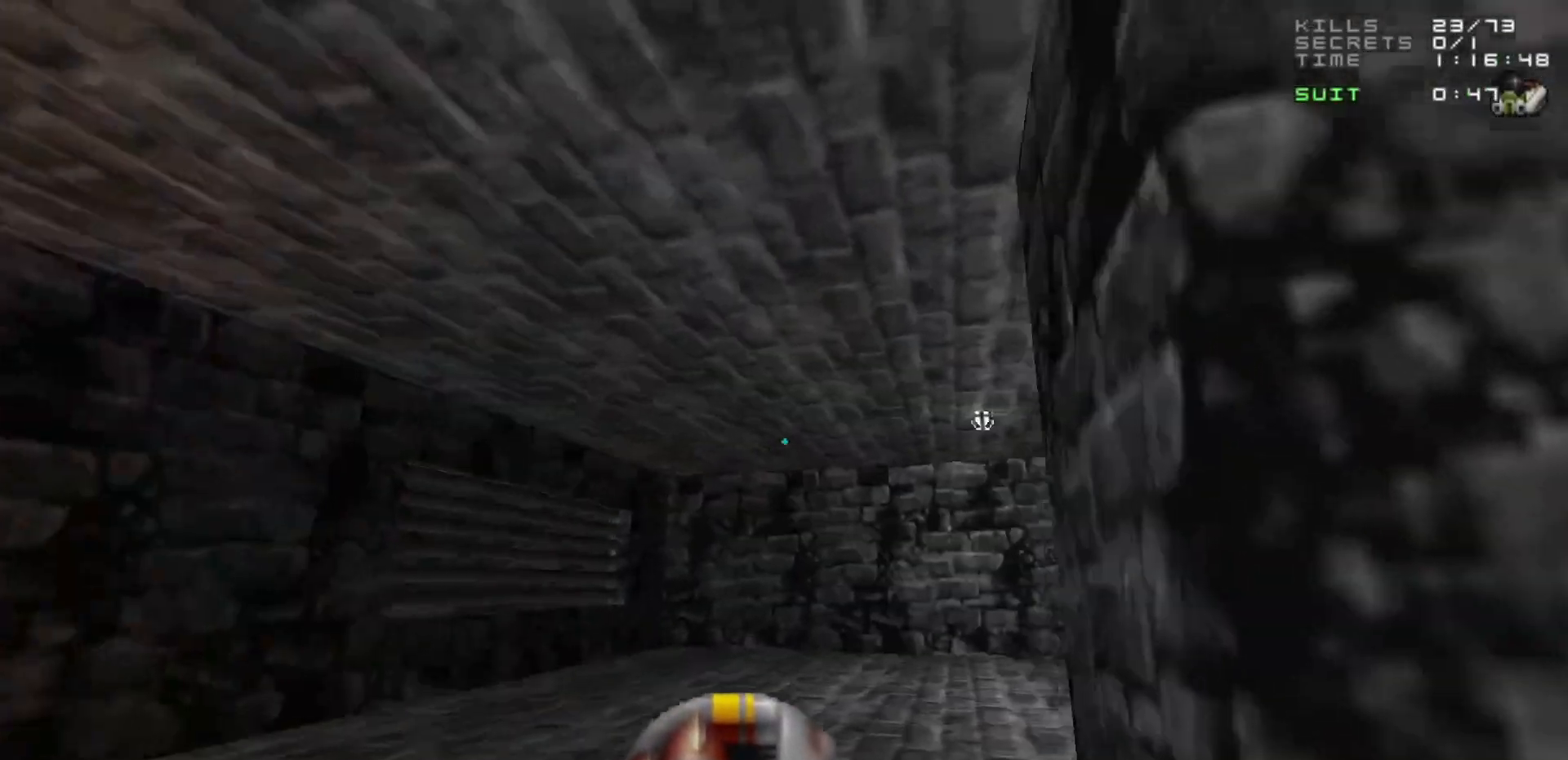
{"keys": [], "mouse": [], "events": []}
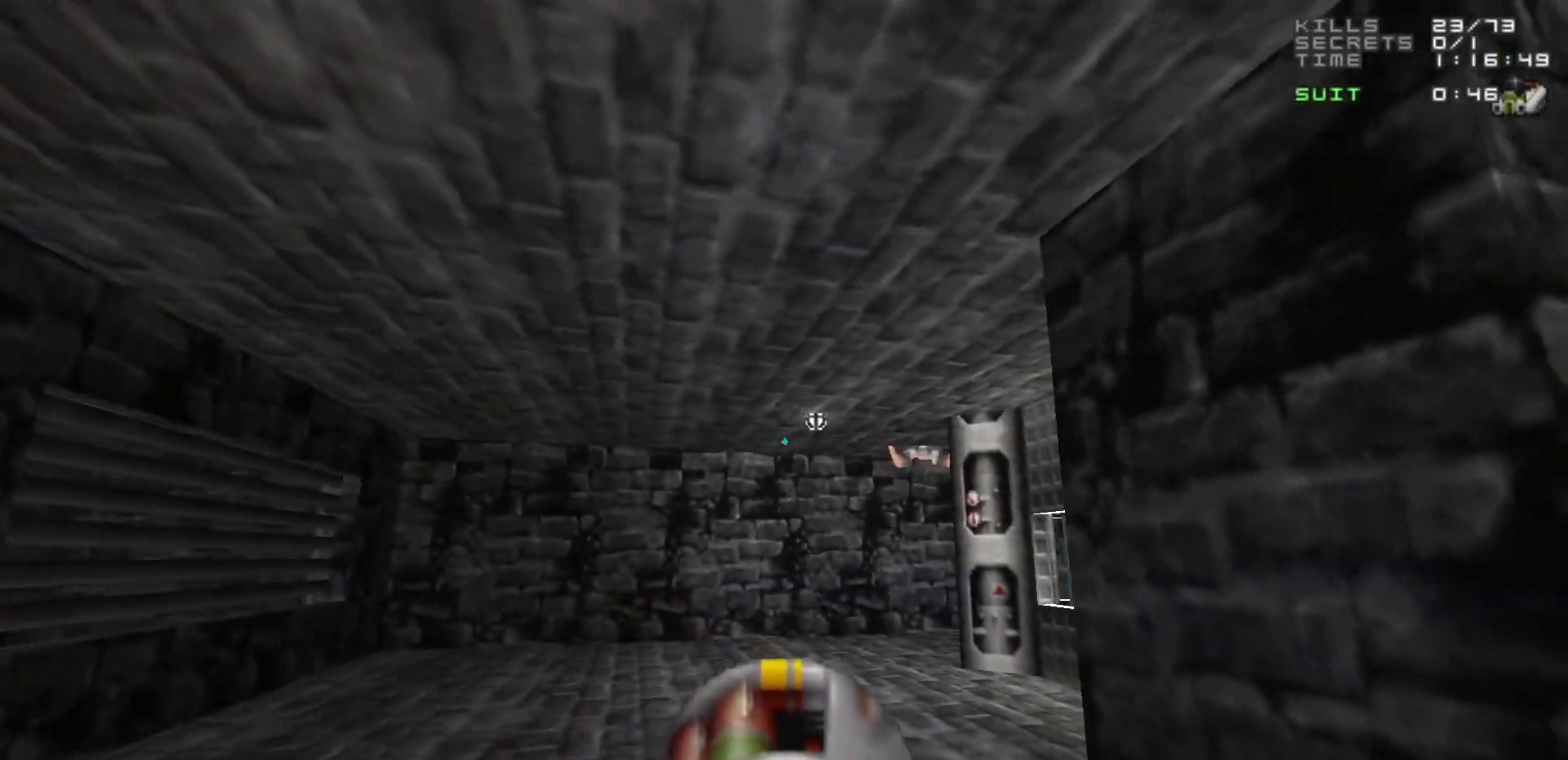
{"keys": [], "mouse": [], "events": [[167, "mouse_left", "down"], [267, "mouse_left", "up"]]}
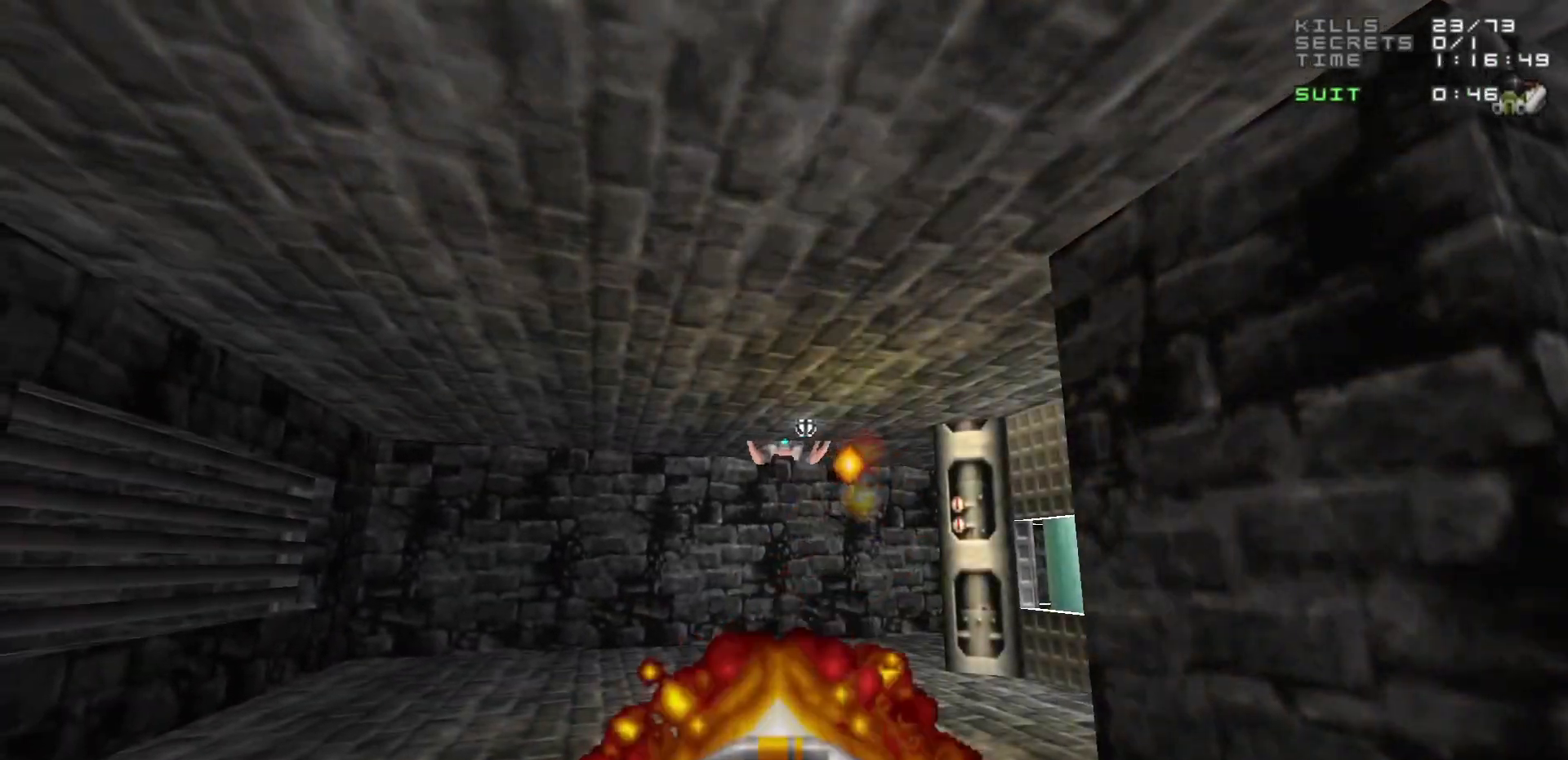
{"keys": [], "mouse": [], "events": [[283, "mouse_left", "down"], [417, "mouse_left", "up"]]}
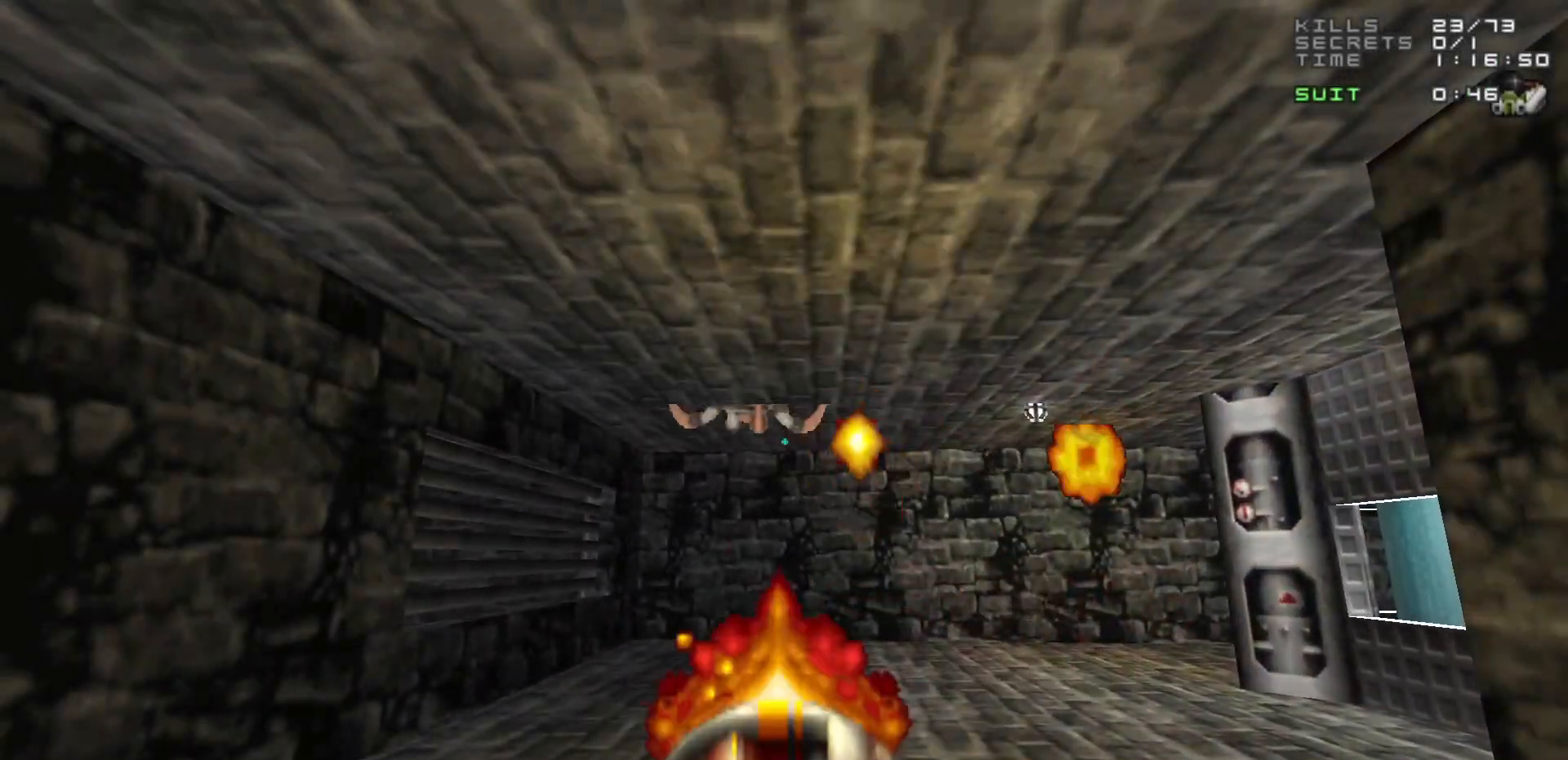
{"keys": [], "mouse": ["left"], "events": [[433, "mouse_left", "down"]]}
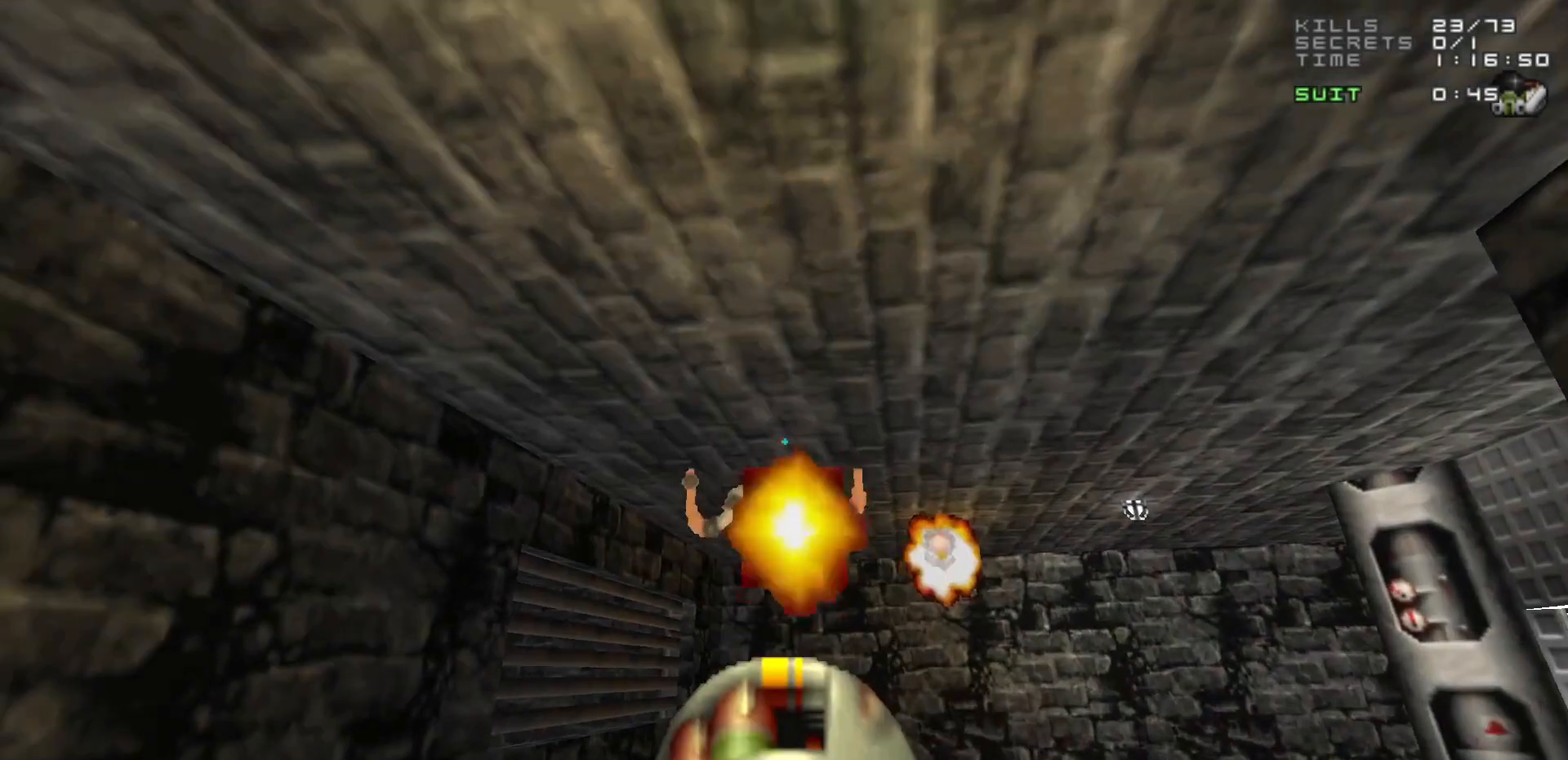
{"keys": [], "mouse": [], "events": [[67, "s", "down"], [167, "mouse_left", "up"], [167, "s", "up"]]}
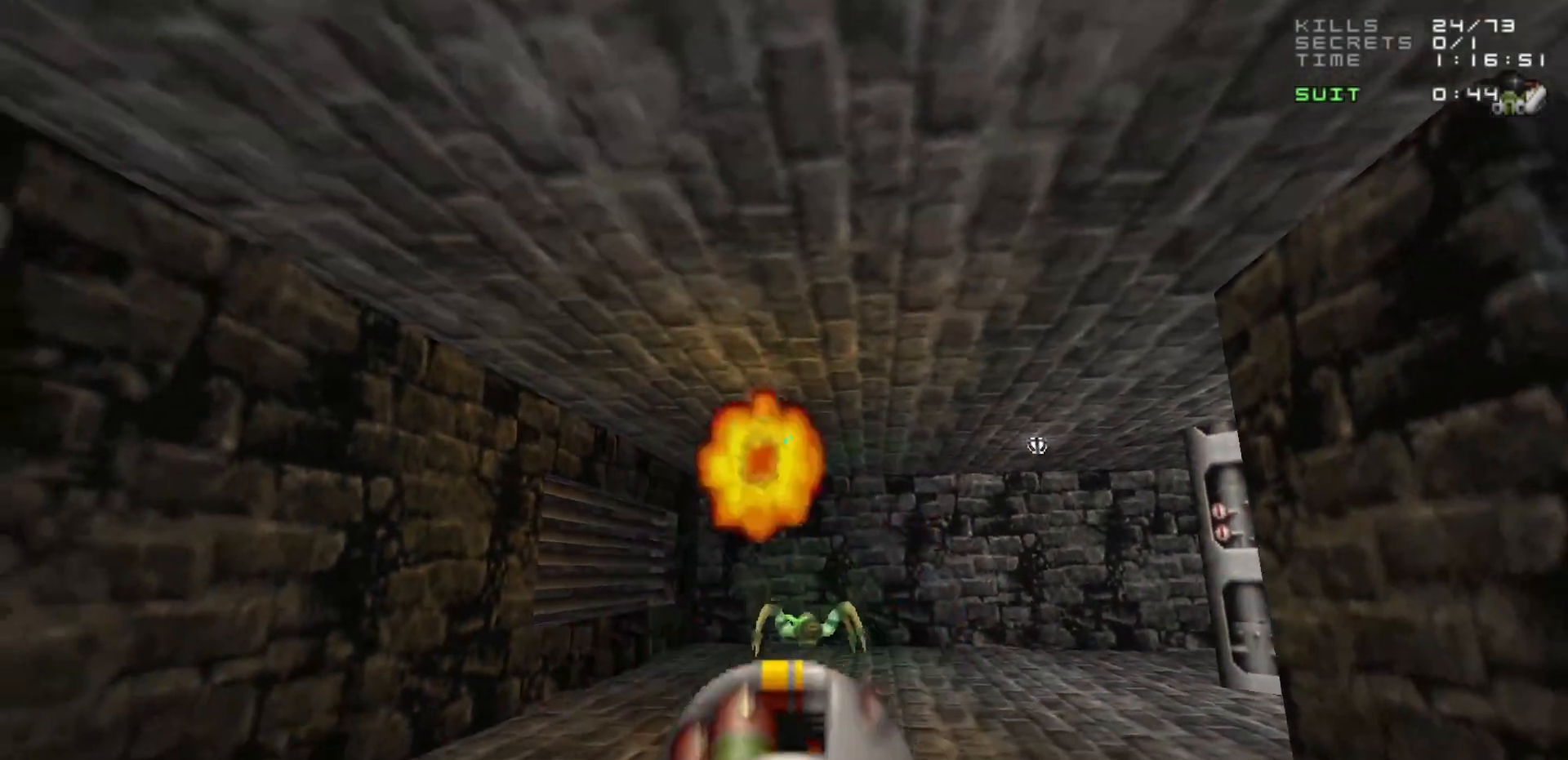
{"keys": [], "mouse": [], "events": [[100, "3", "down"], [183, "3", "up"]]}
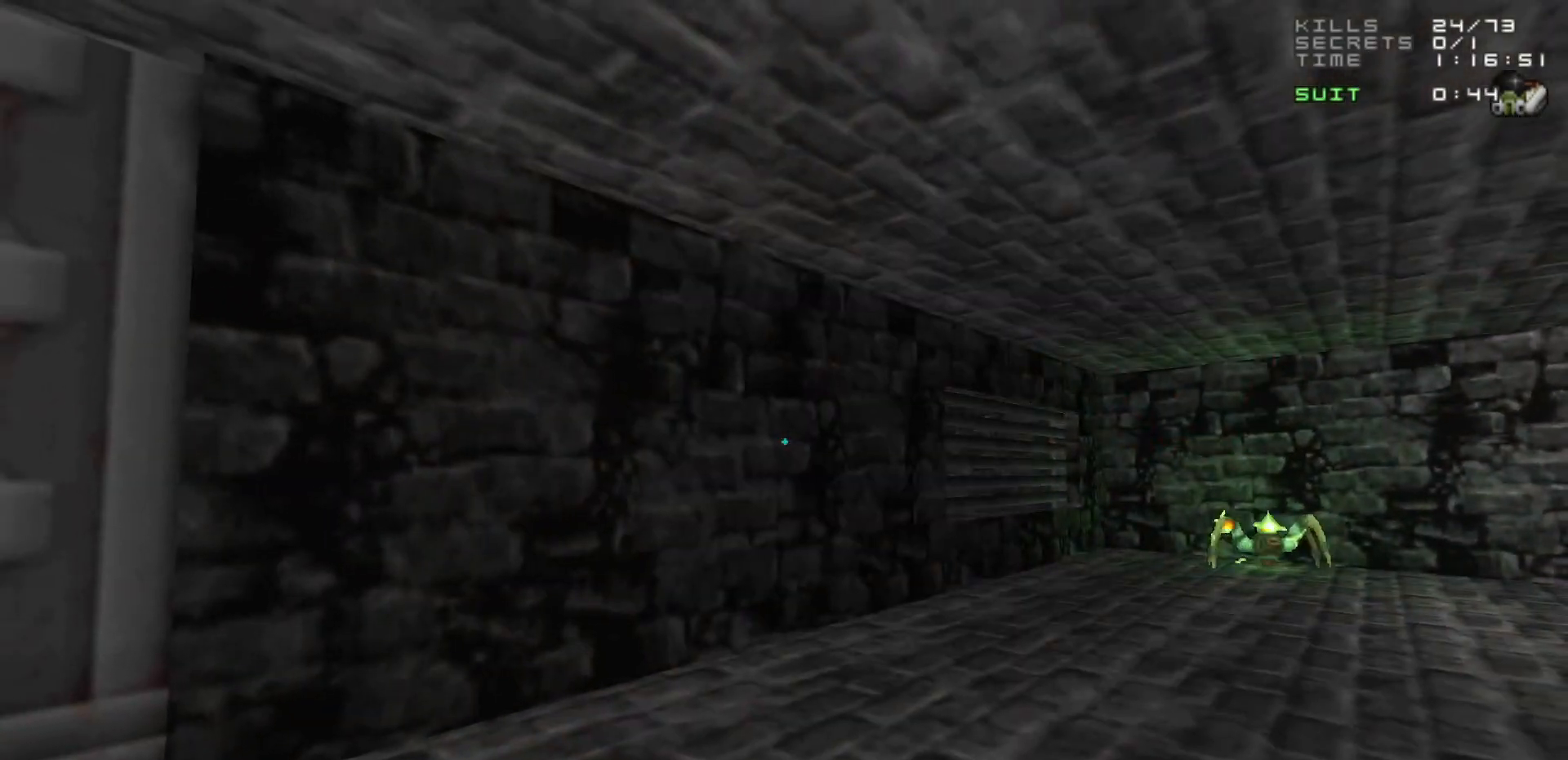
{"keys": ["w"], "mouse": [], "events": [[500, "w", "down"]]}
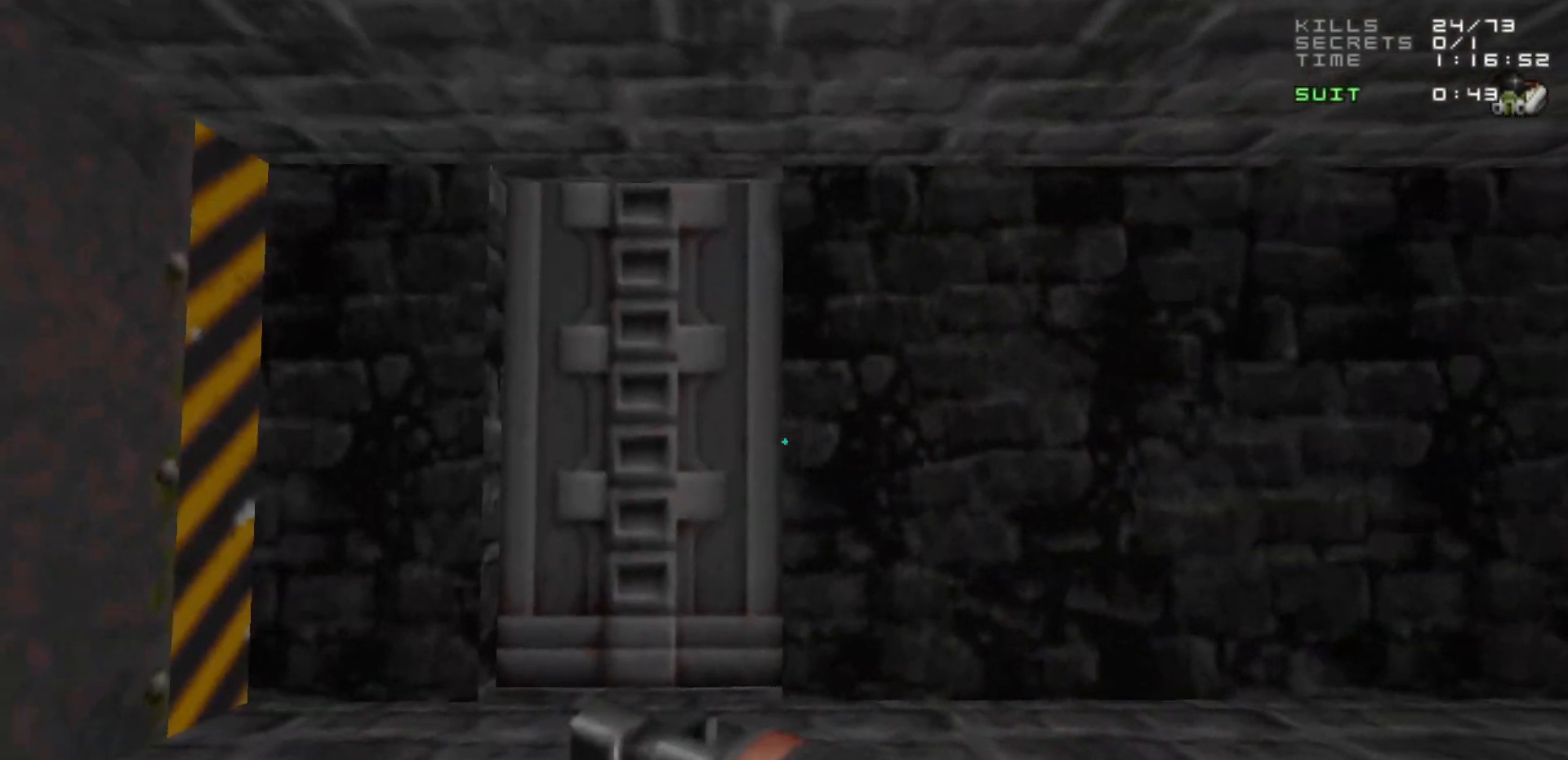
{"keys": [], "mouse": [], "events": [[283, "w", "up"]]}